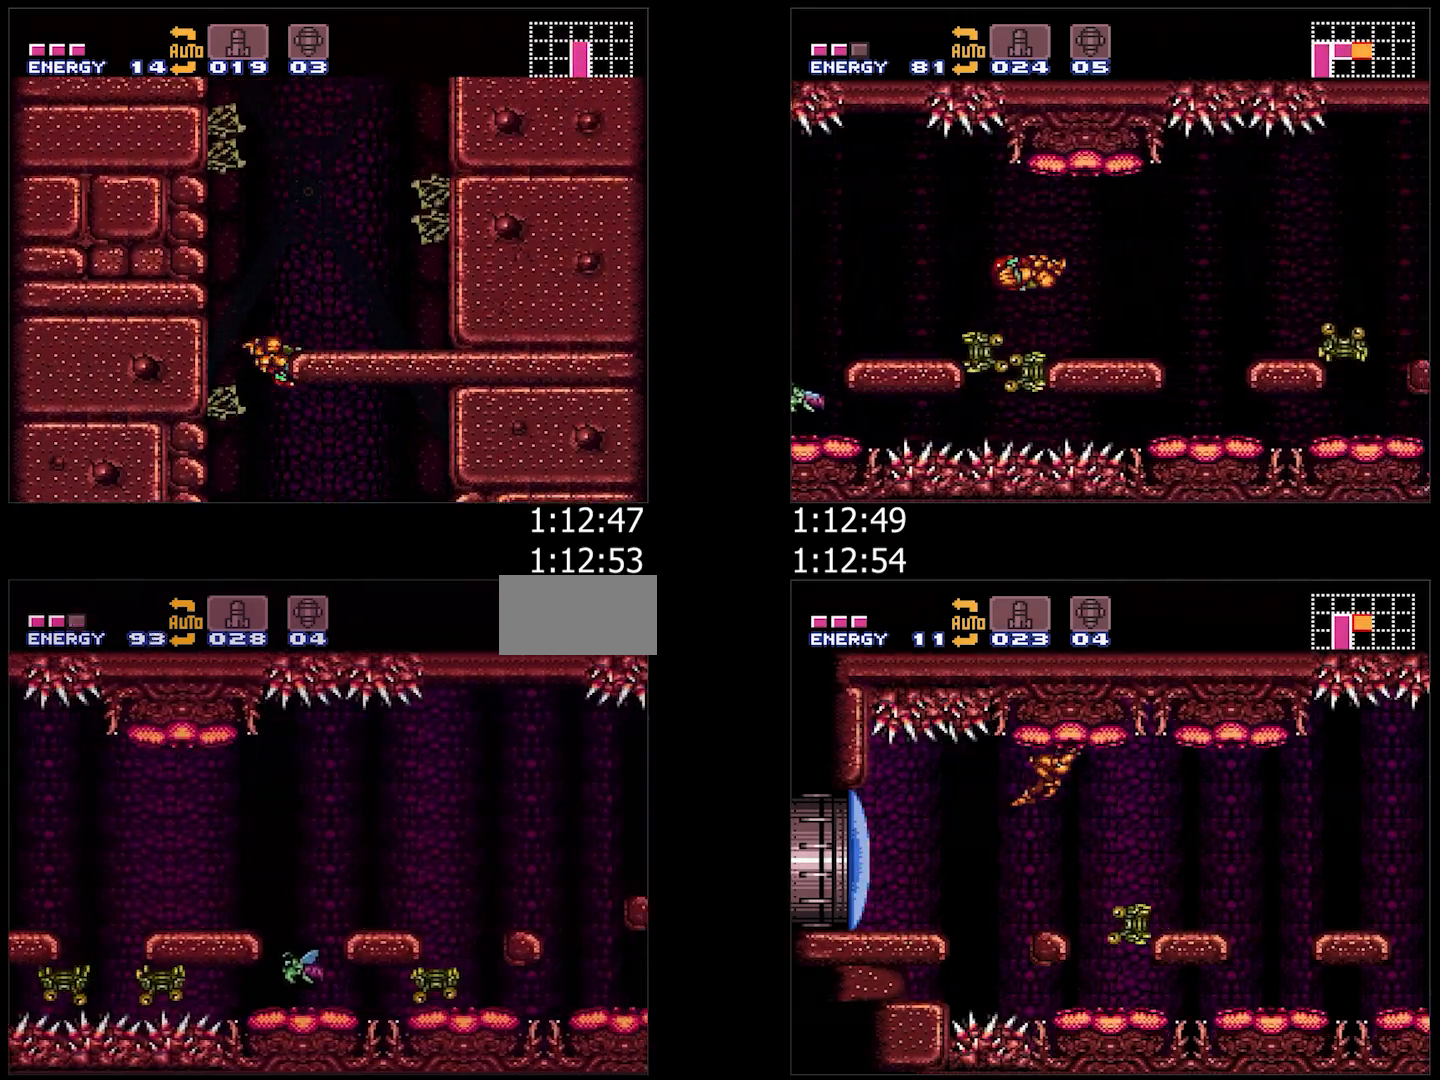
Gameplay with a controller (Nintendo layout); each line is a JSON object with the inputs held at the frame after it. "events" lists button and stick changes between this image and that frame as [ms after this image, input, new state], when the widget could be followed in between. Not read: L3 R3.
{"buttons": ["A", "B", "Y", "DPAD_RIGHT"], "events": [[50, "Y", "down"]]}
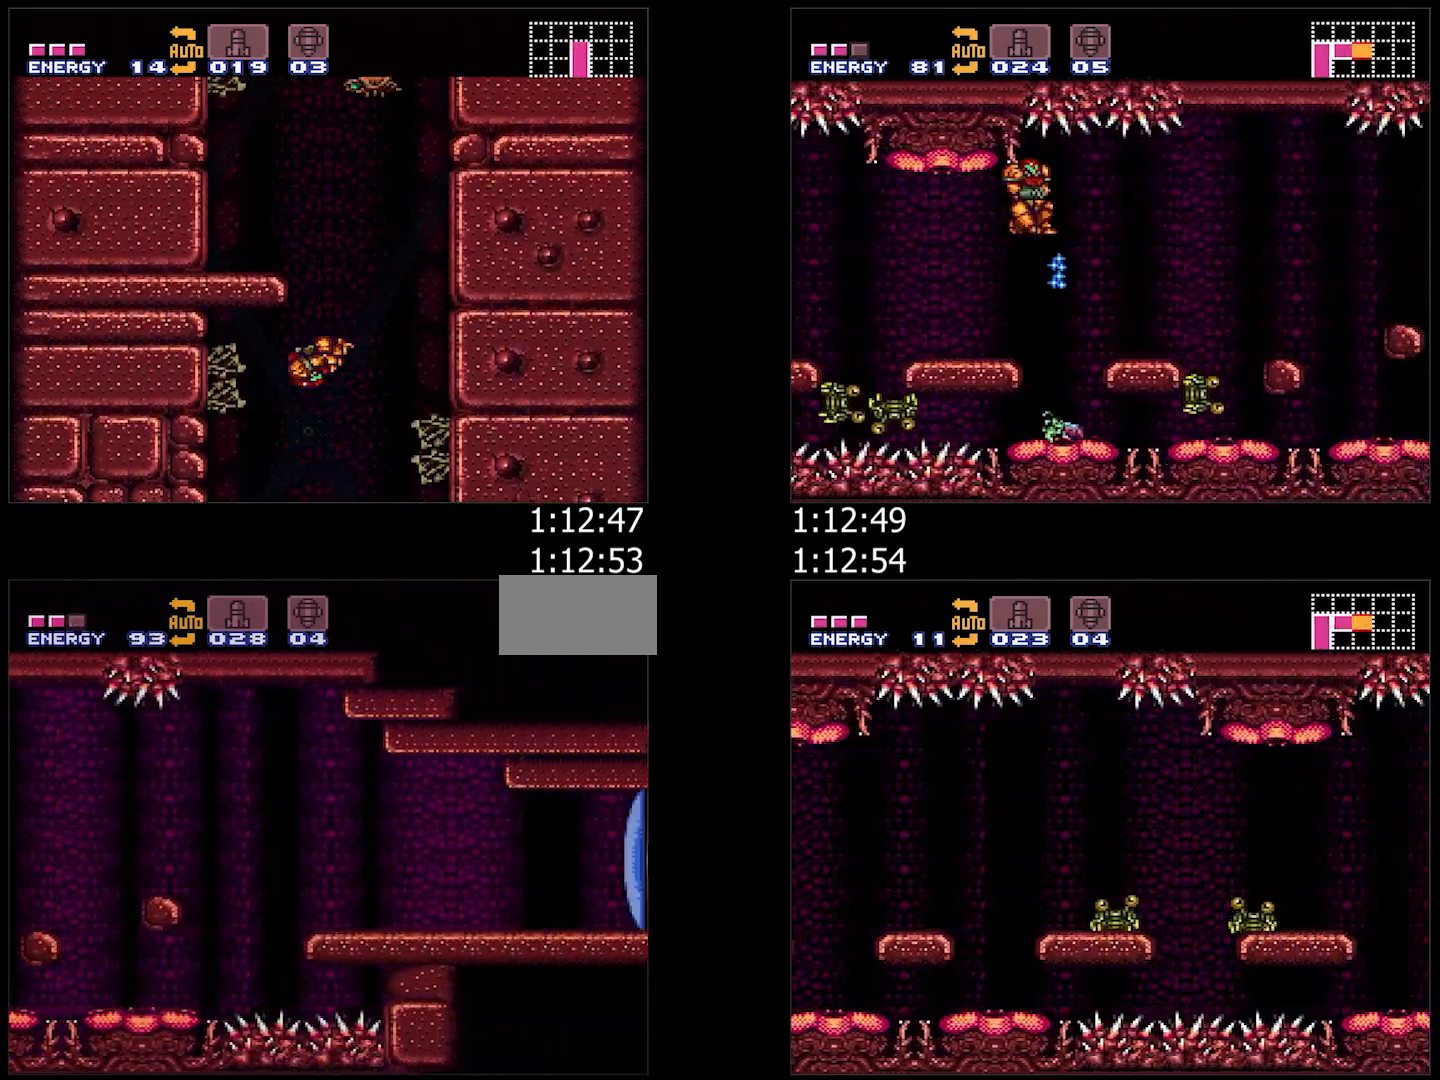
{"buttons": ["A", "B", "Y", "L1", "DPAD_RIGHT"], "events": [[250, "L1", "down"]]}
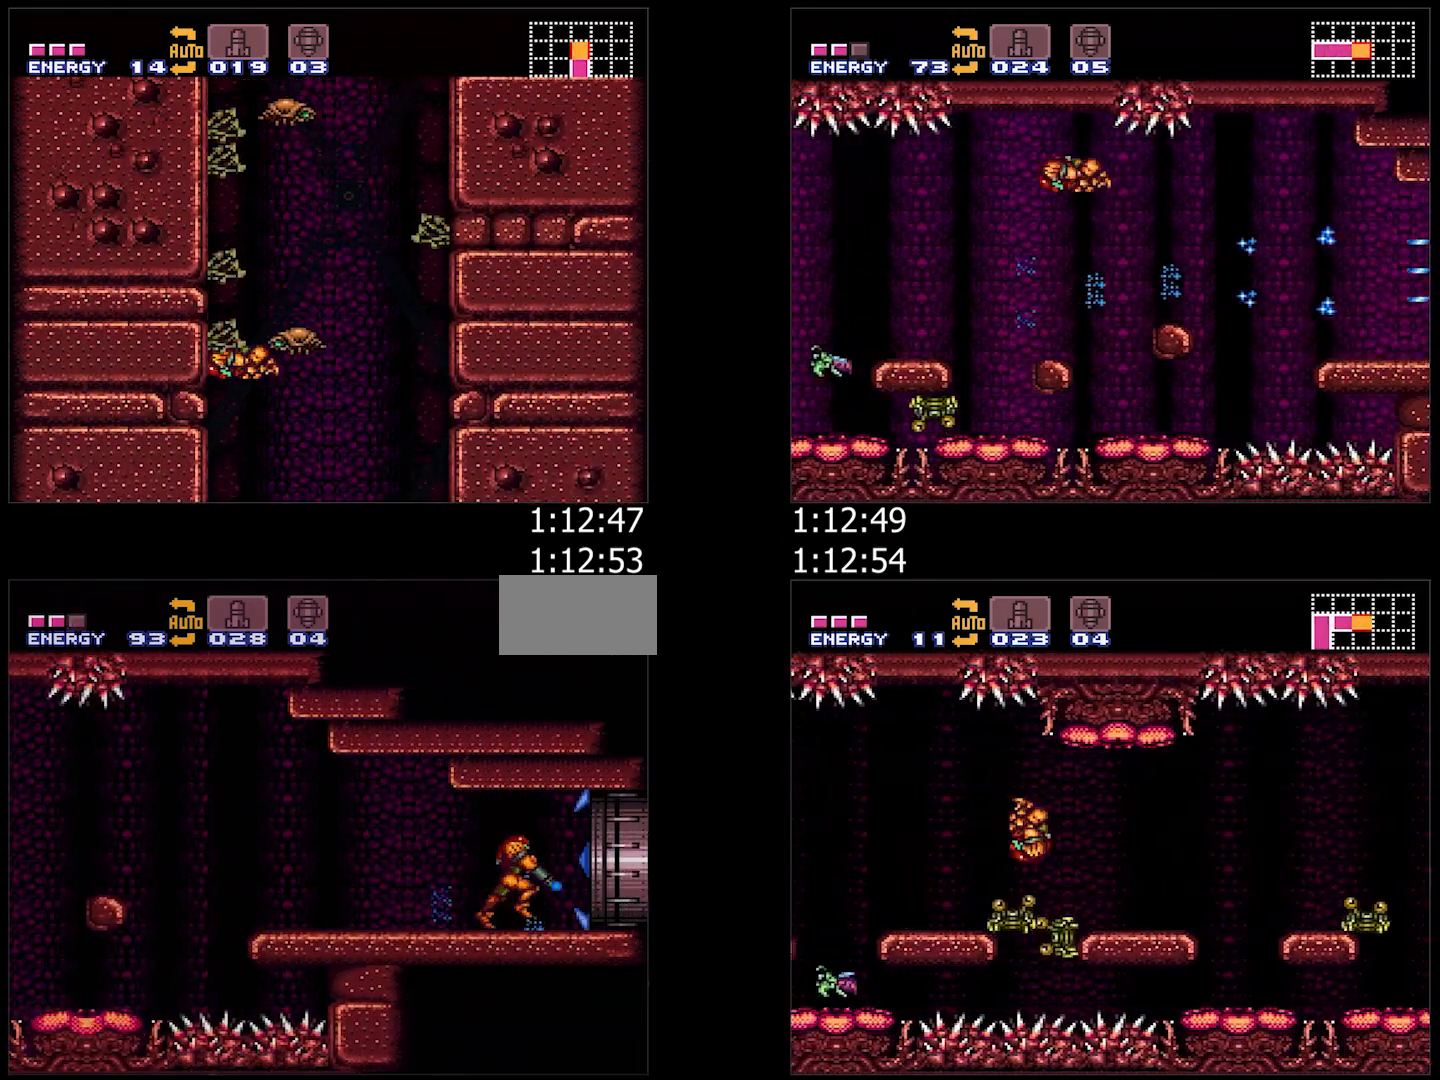
{"buttons": ["A", "B", "Y", "L1", "DPAD_RIGHT"], "events": []}
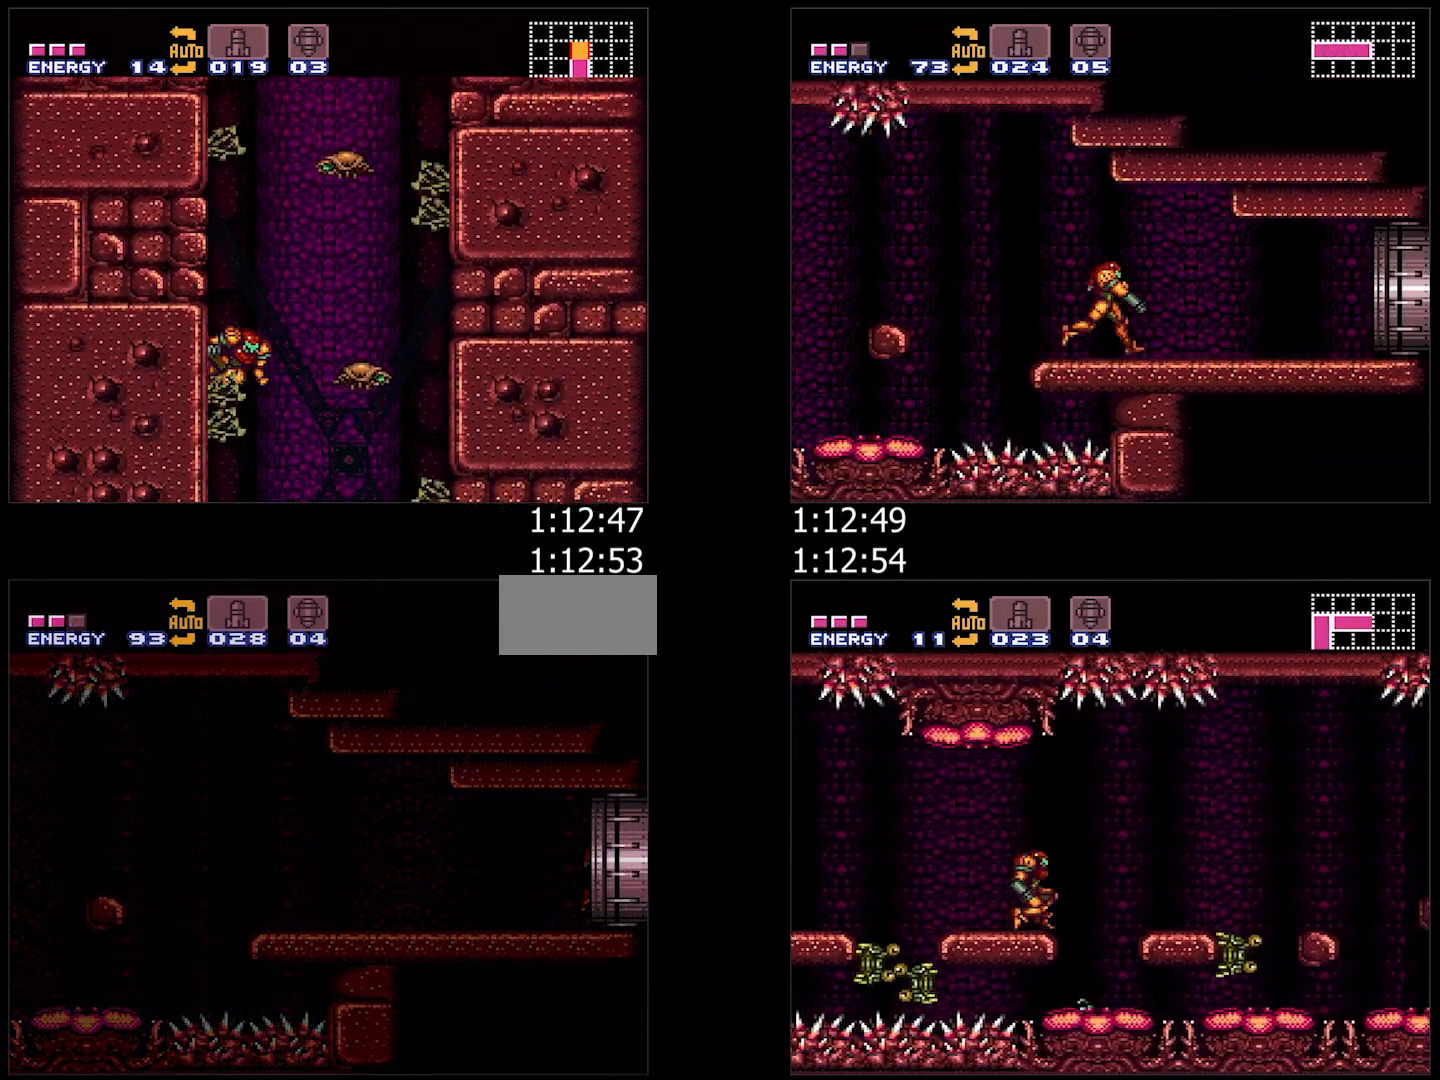
{"buttons": ["A", "DPAD_RIGHT"], "events": [[200, "DPAD_RIGHT", "up"], [200, "L1", "up"], [250, "B", "up"], [300, "DPAD_RIGHT", "down"], [300, "Y", "up"]]}
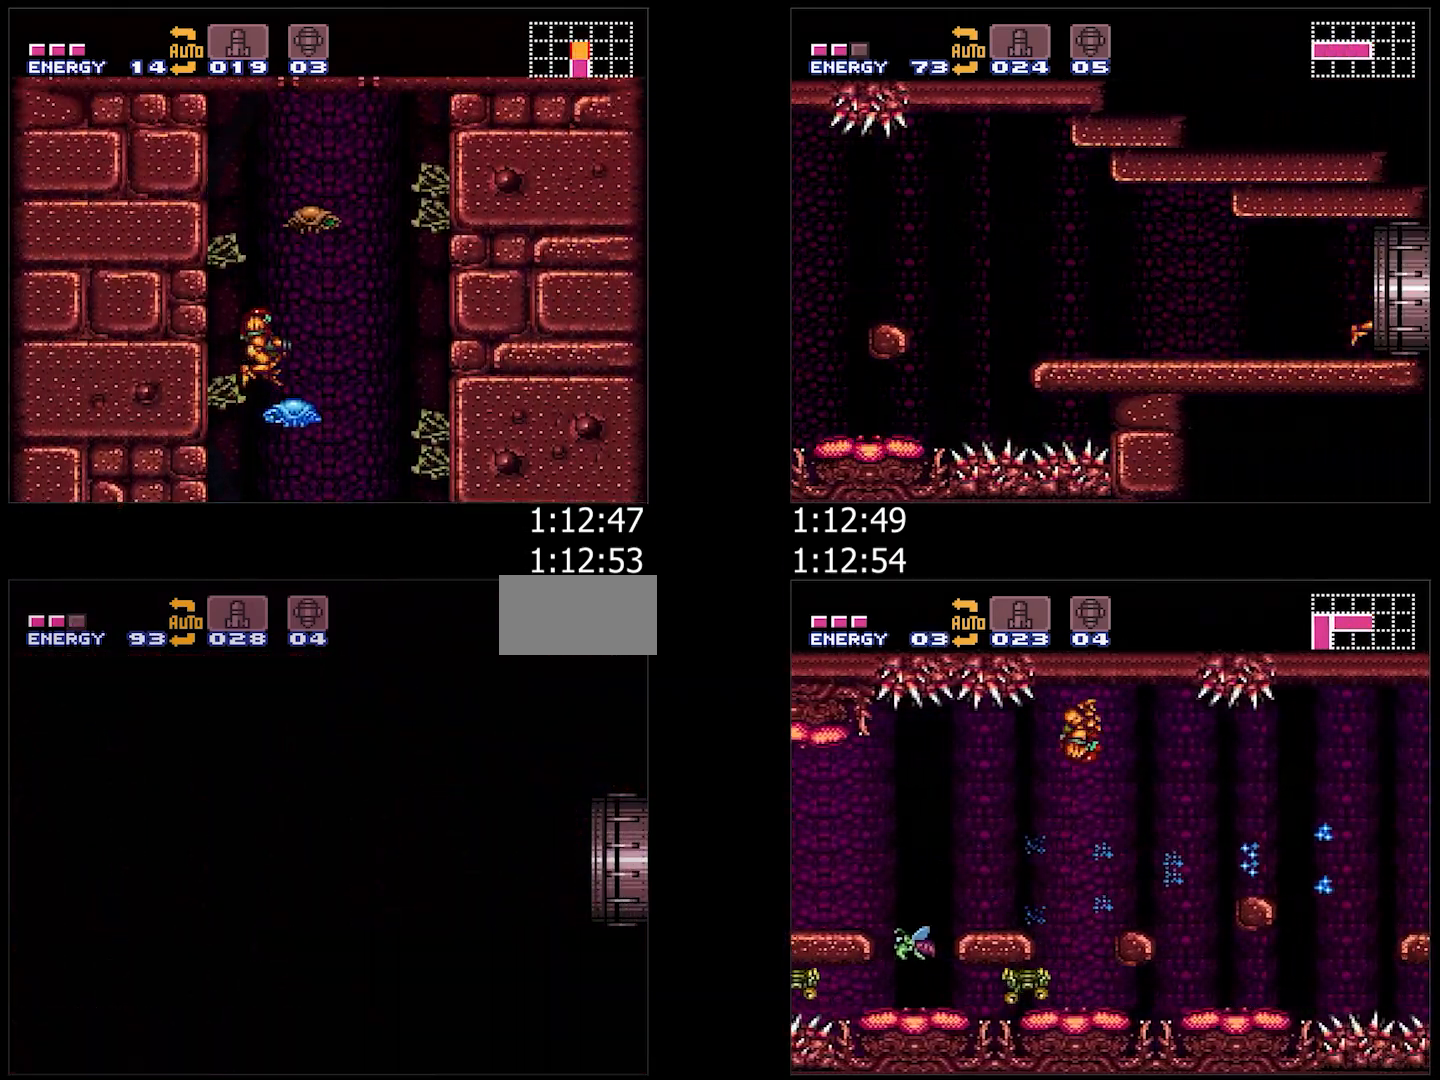
{"buttons": ["A", "Y", "L1", "DPAD_RIGHT"], "events": [[50, "A", "up"], [50, "DPAD_RIGHT", "up"], [333, "A", "down"], [333, "DPAD_RIGHT", "down"], [383, "Y", "down"], [433, "Y", "up"], [467, "L1", "down"], [500, "Y", "down"]]}
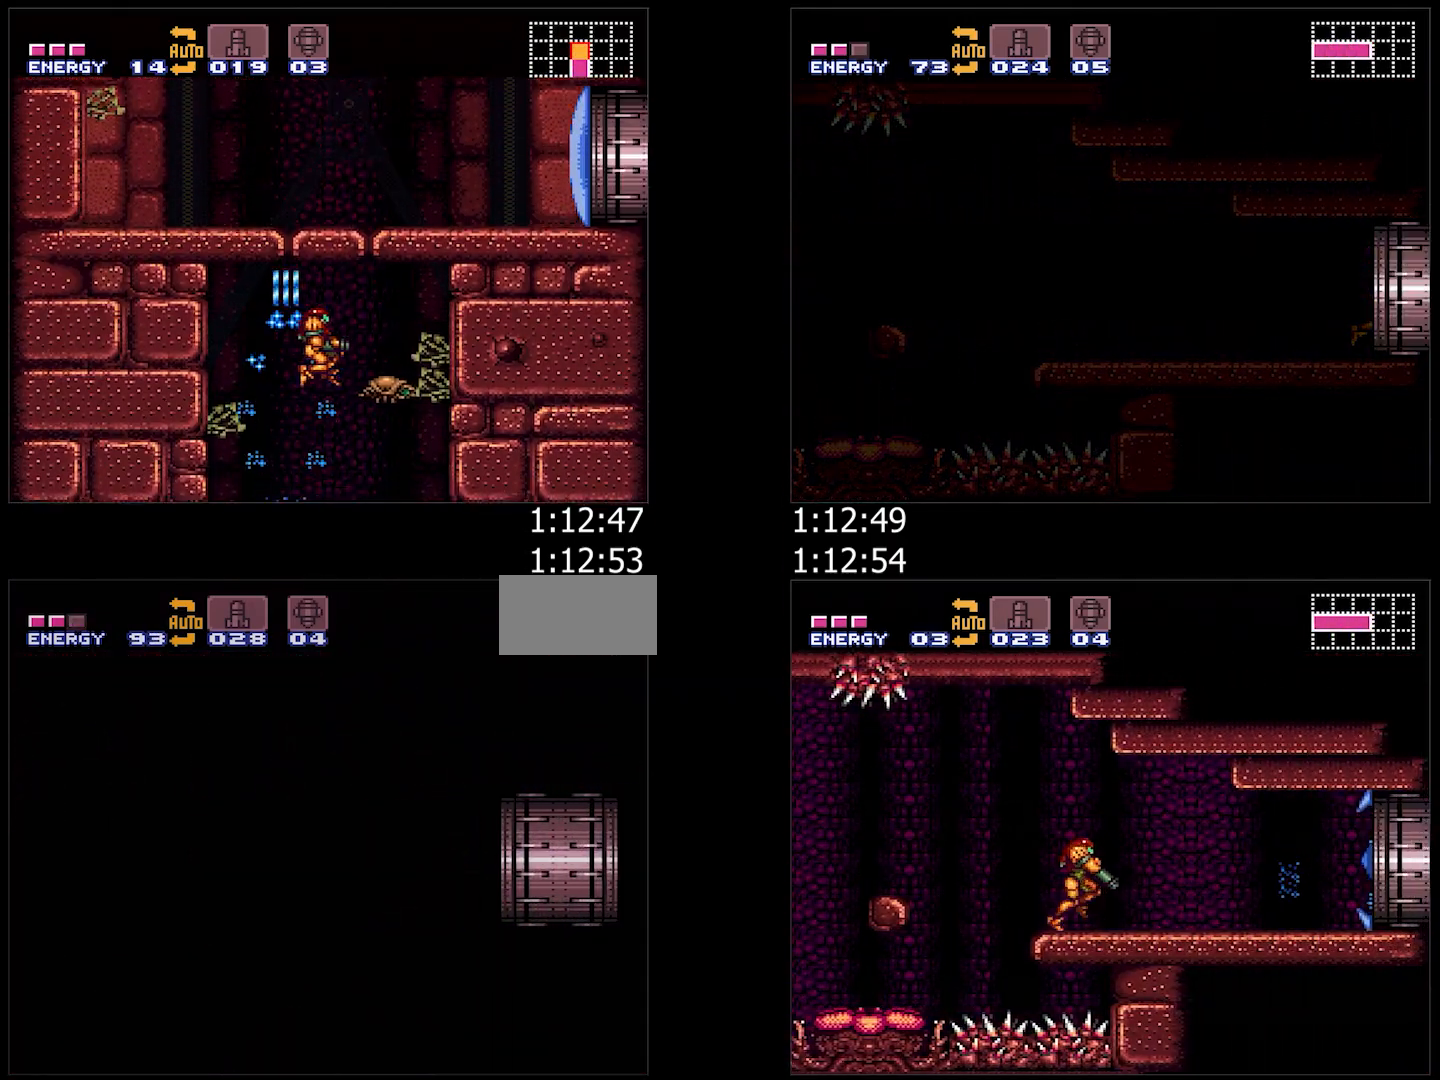
{"buttons": ["A", "Y", "DPAD_RIGHT"], "events": [[83, "Y", "up"], [100, "L1", "up"], [167, "Y", "down"], [233, "Y", "up"], [333, "Y", "down"], [350, "L1", "down"], [417, "Y", "up"], [467, "L1", "up"], [483, "Y", "down"]]}
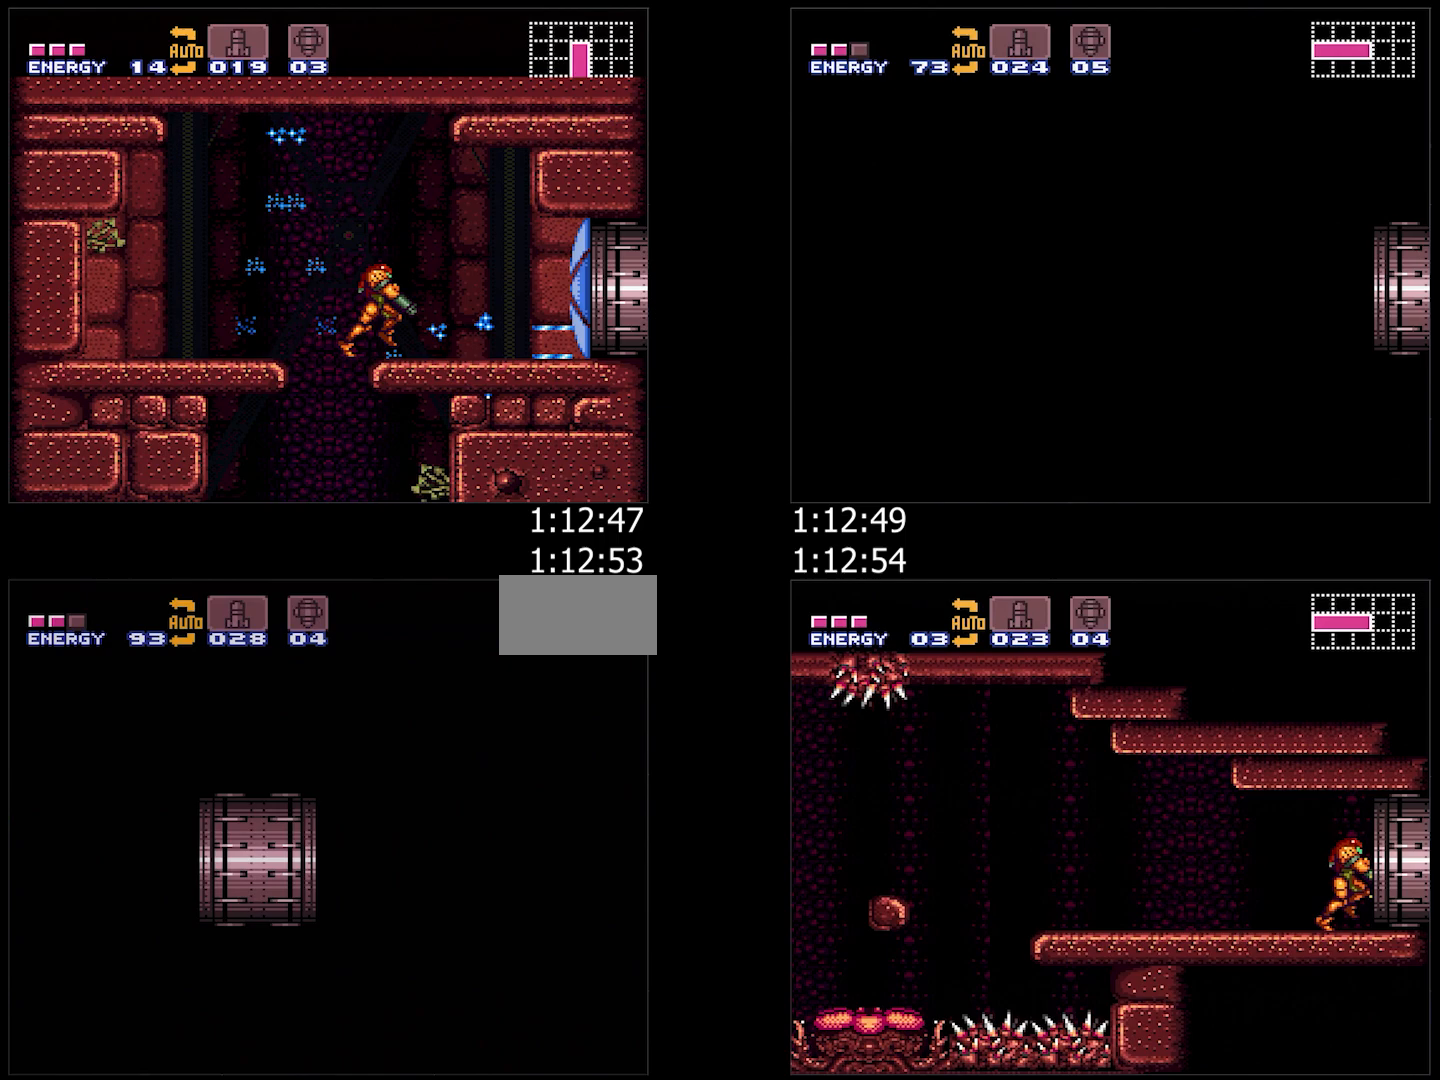
{"buttons": ["A", "DPAD_RIGHT"], "events": [[67, "Y", "up"], [183, "Y", "down"], [217, "L1", "down"], [217, "Y", "up"], [267, "Y", "down"], [300, "Y", "up"], [333, "L1", "up"], [400, "Y", "down"], [467, "Y", "up"]]}
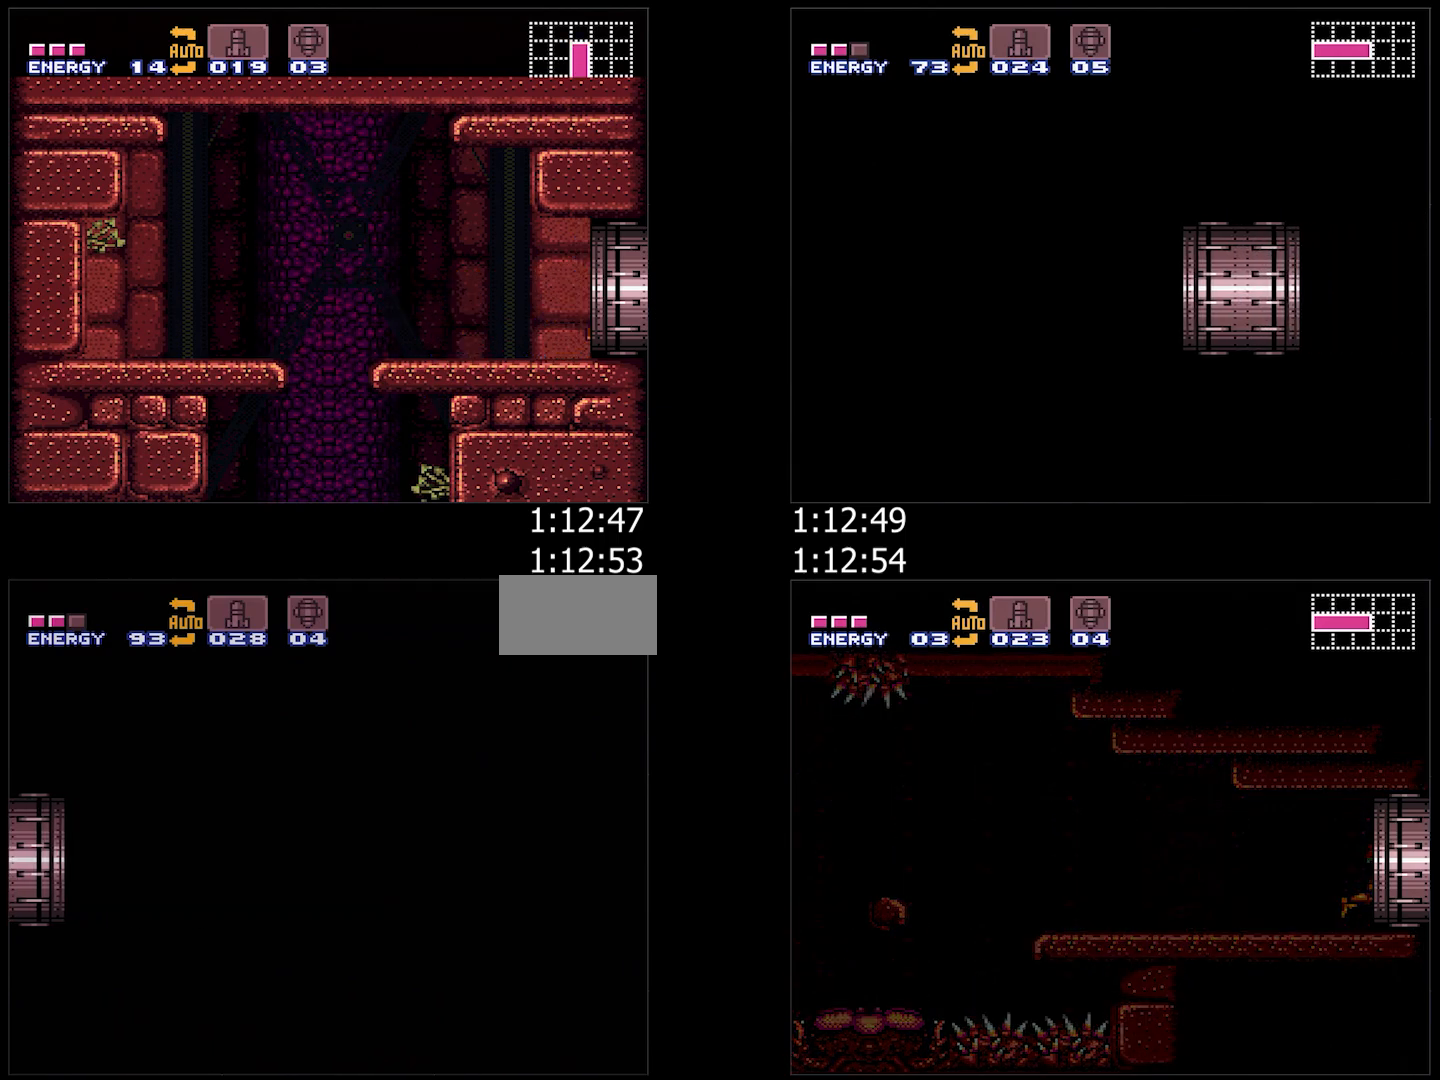
{"buttons": ["A", "DPAD_RIGHT"], "events": [[67, "L1", "down"], [67, "Y", "down"], [133, "Y", "up"], [217, "L1", "up"], [217, "Y", "down"], [317, "Y", "up"]]}
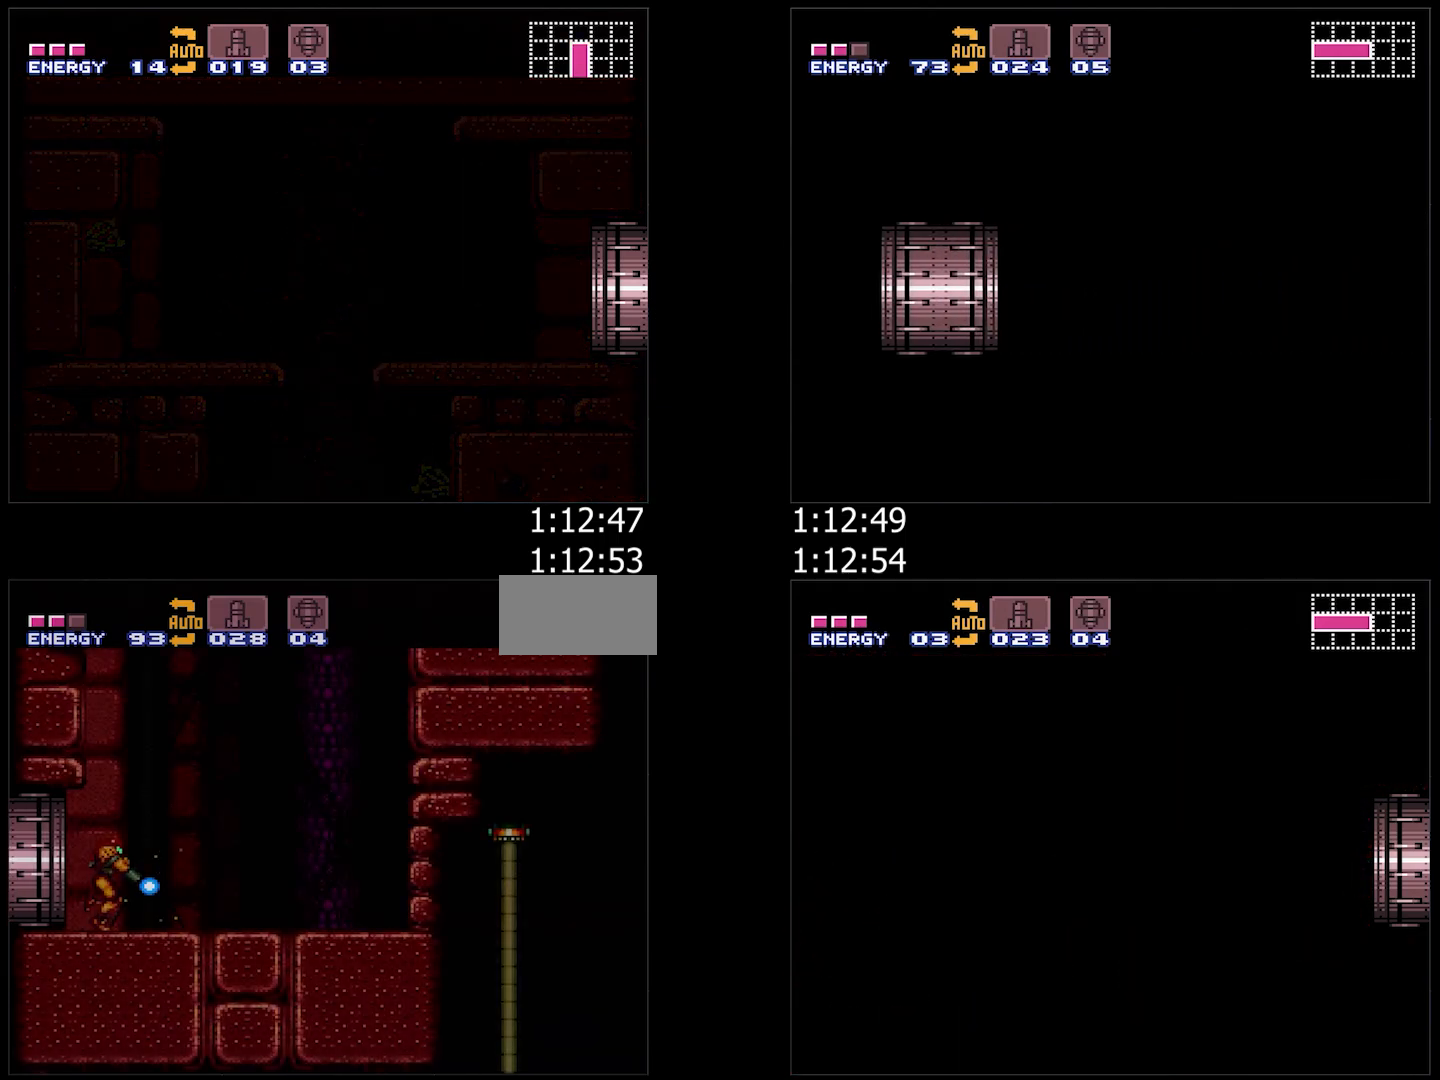
{"buttons": ["A", "Y", "DPAD_DOWN"], "events": [[400, "DPAD_DOWN", "down"], [450, "DPAD_RIGHT", "up"], [500, "Y", "down"]]}
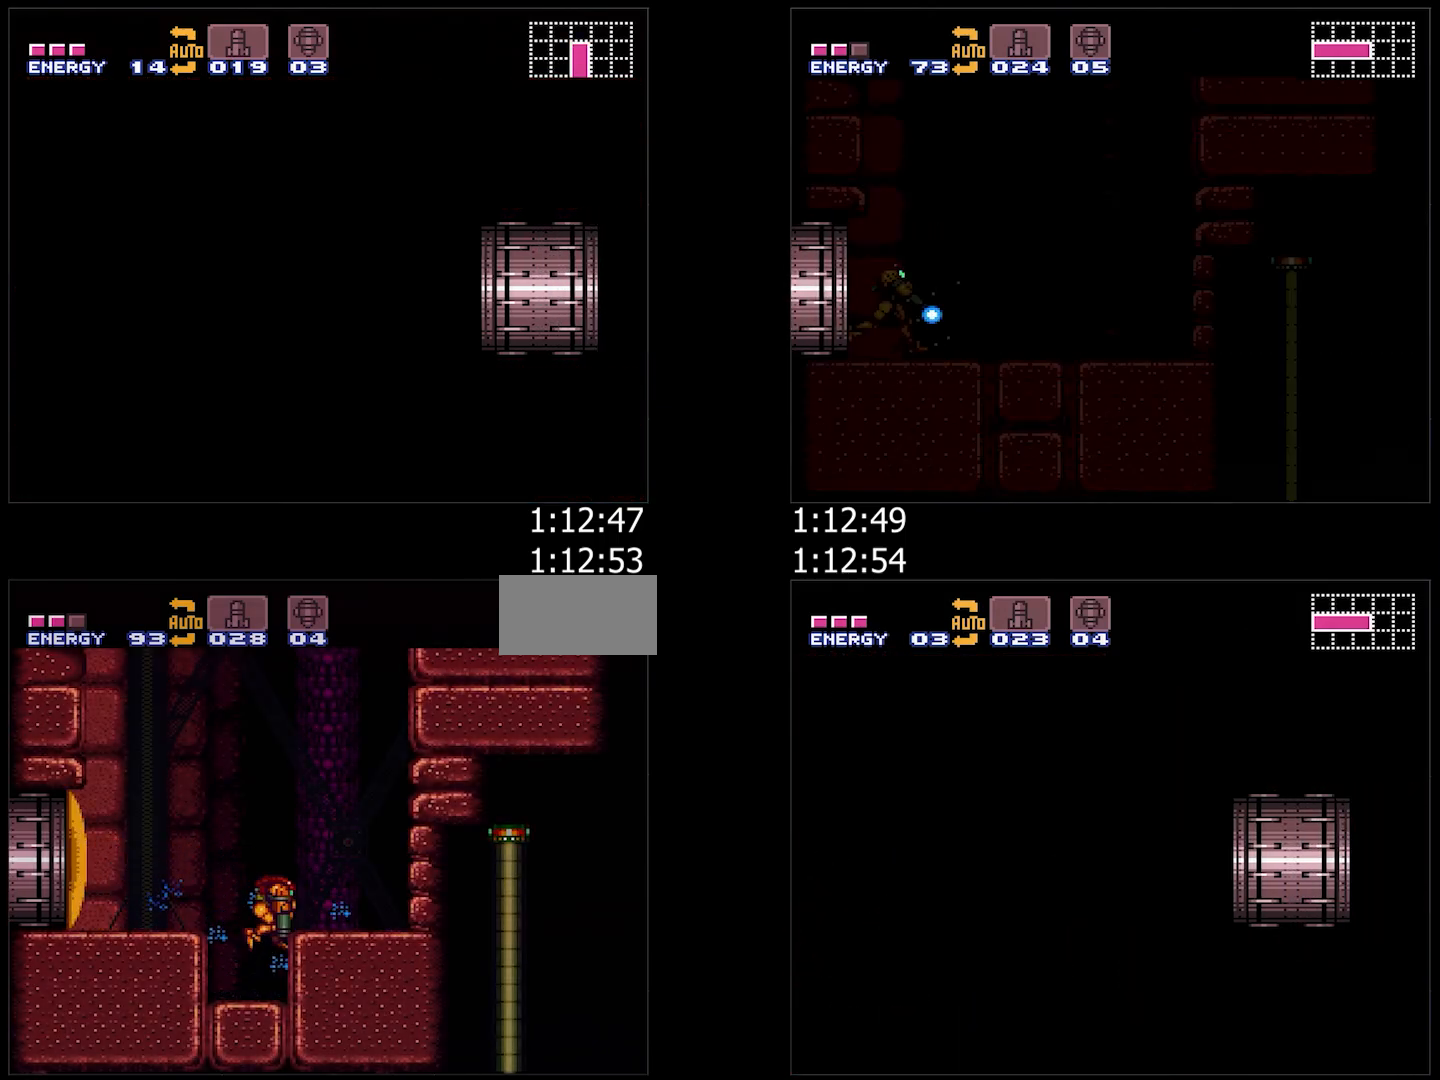
{"buttons": ["A", "DPAD_RIGHT"], "events": [[83, "Y", "up"], [100, "DPAD_DOWN", "up"], [167, "X", "down"], [183, "DPAD_DOWN", "down"], [233, "DPAD_RIGHT", "down"], [233, "X", "up"], [300, "X", "down"], [333, "DPAD_DOWN", "up"], [367, "X", "up"]]}
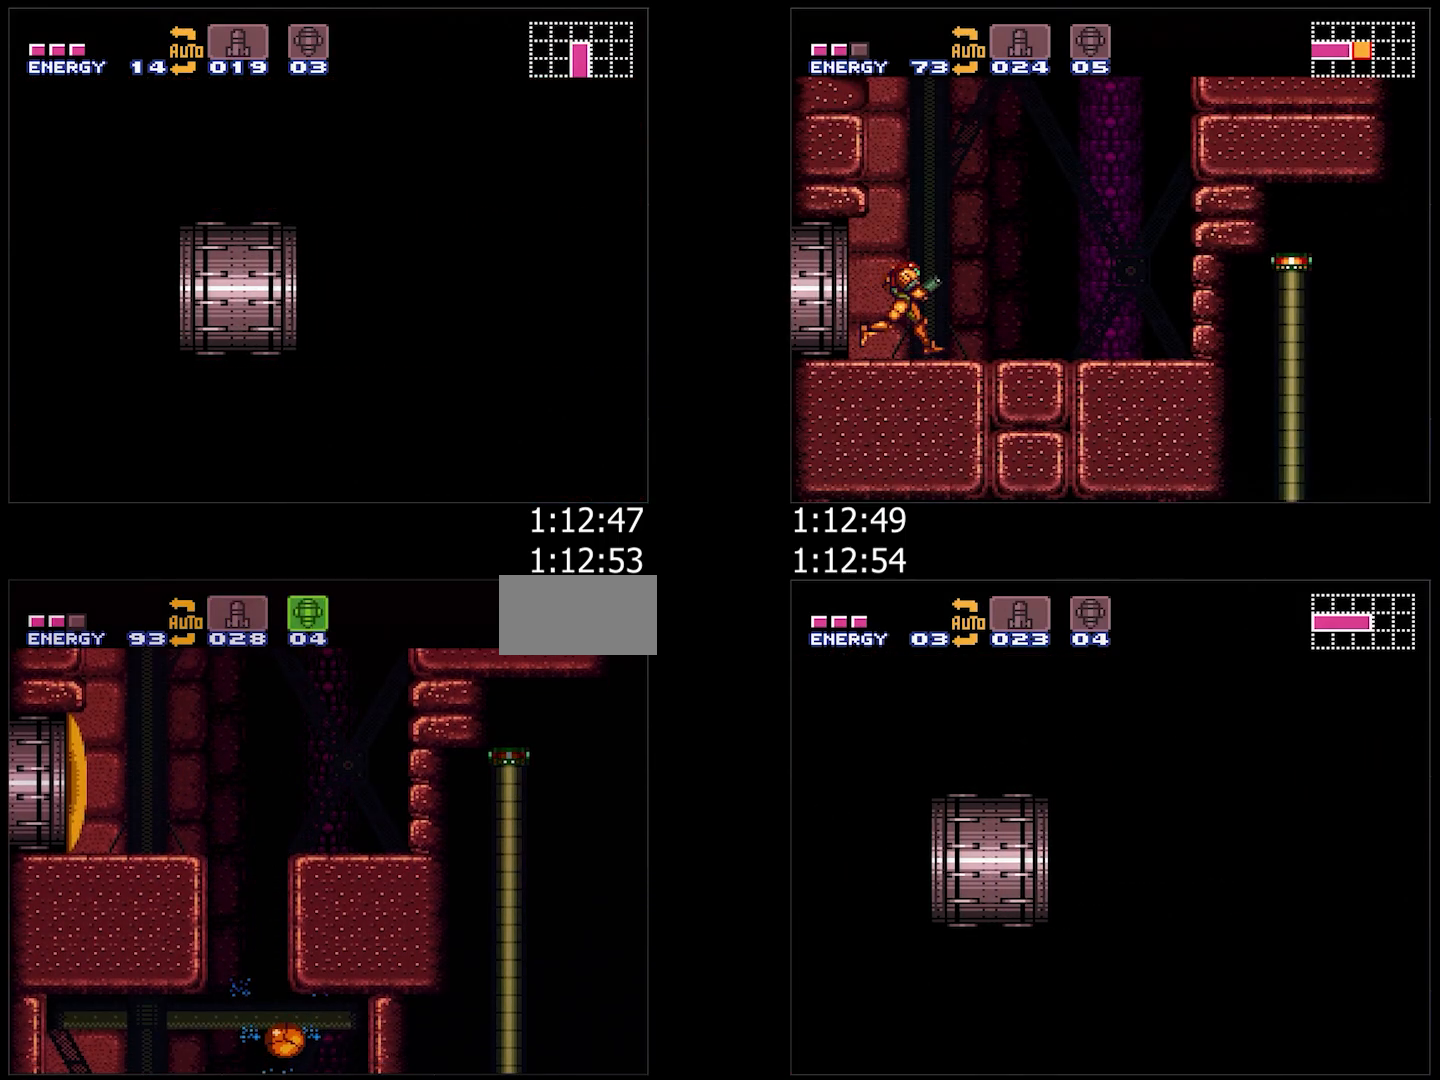
{"buttons": ["A", "DPAD_RIGHT"], "events": [[100, "DPAD_RIGHT", "up"], [150, "DPAD_LEFT", "down"], [417, "DPAD_LEFT", "up"], [467, "DPAD_RIGHT", "down"]]}
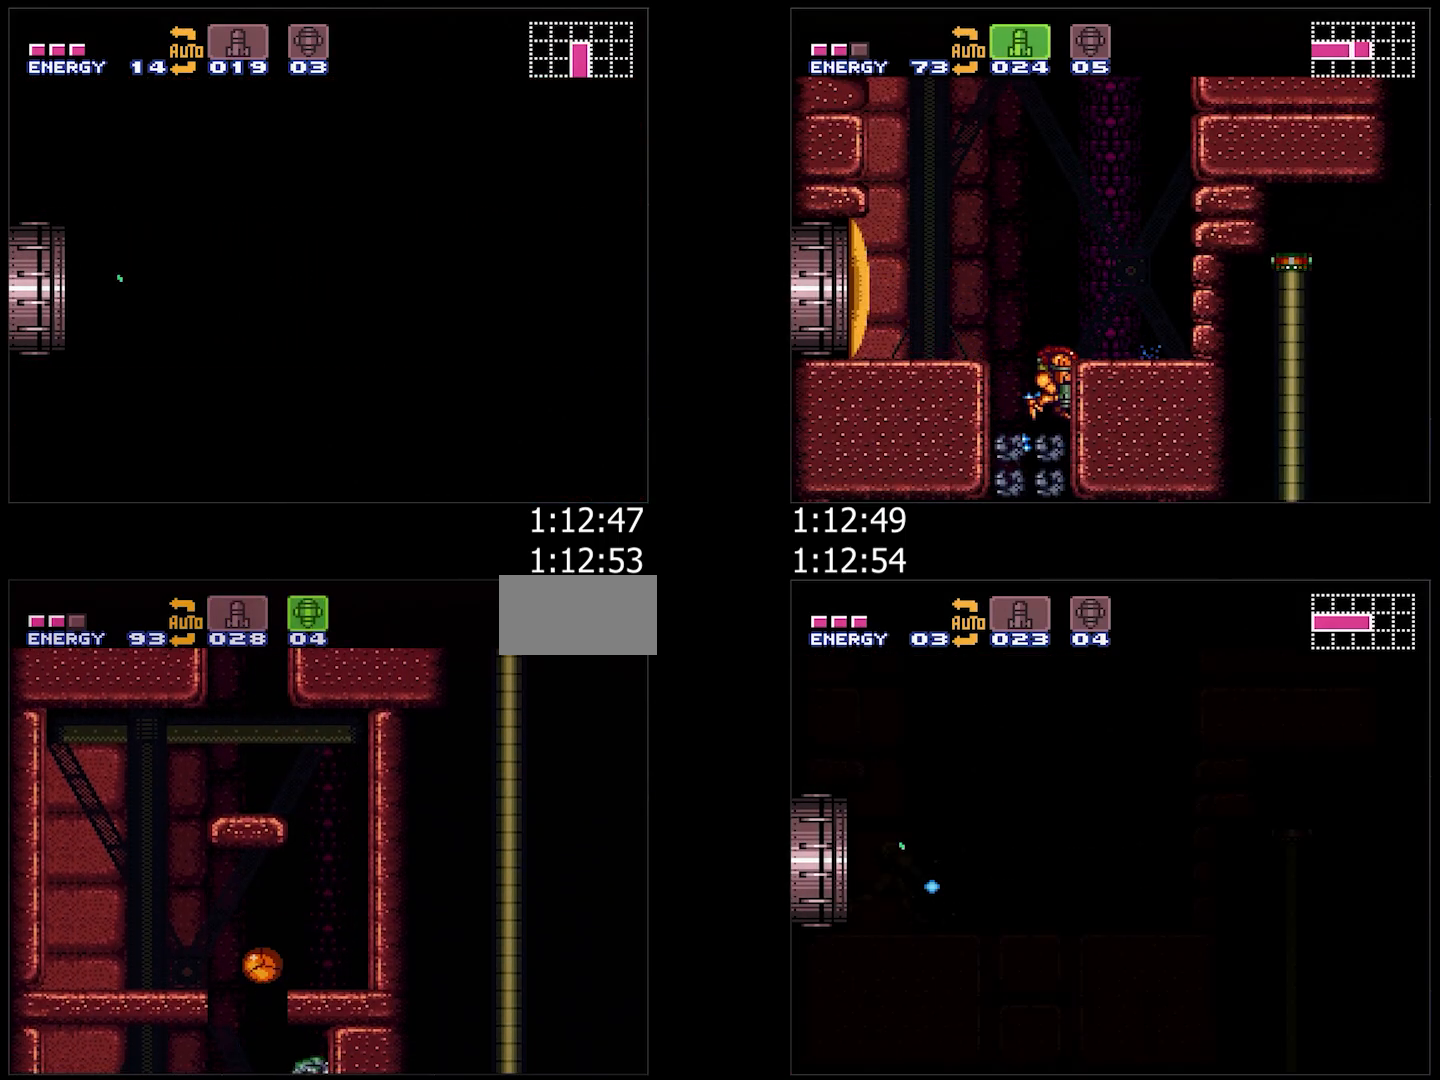
{"buttons": ["A"], "events": [[167, "DPAD_RIGHT", "up"], [200, "DPAD_LEFT", "down"], [383, "DPAD_LEFT", "up"]]}
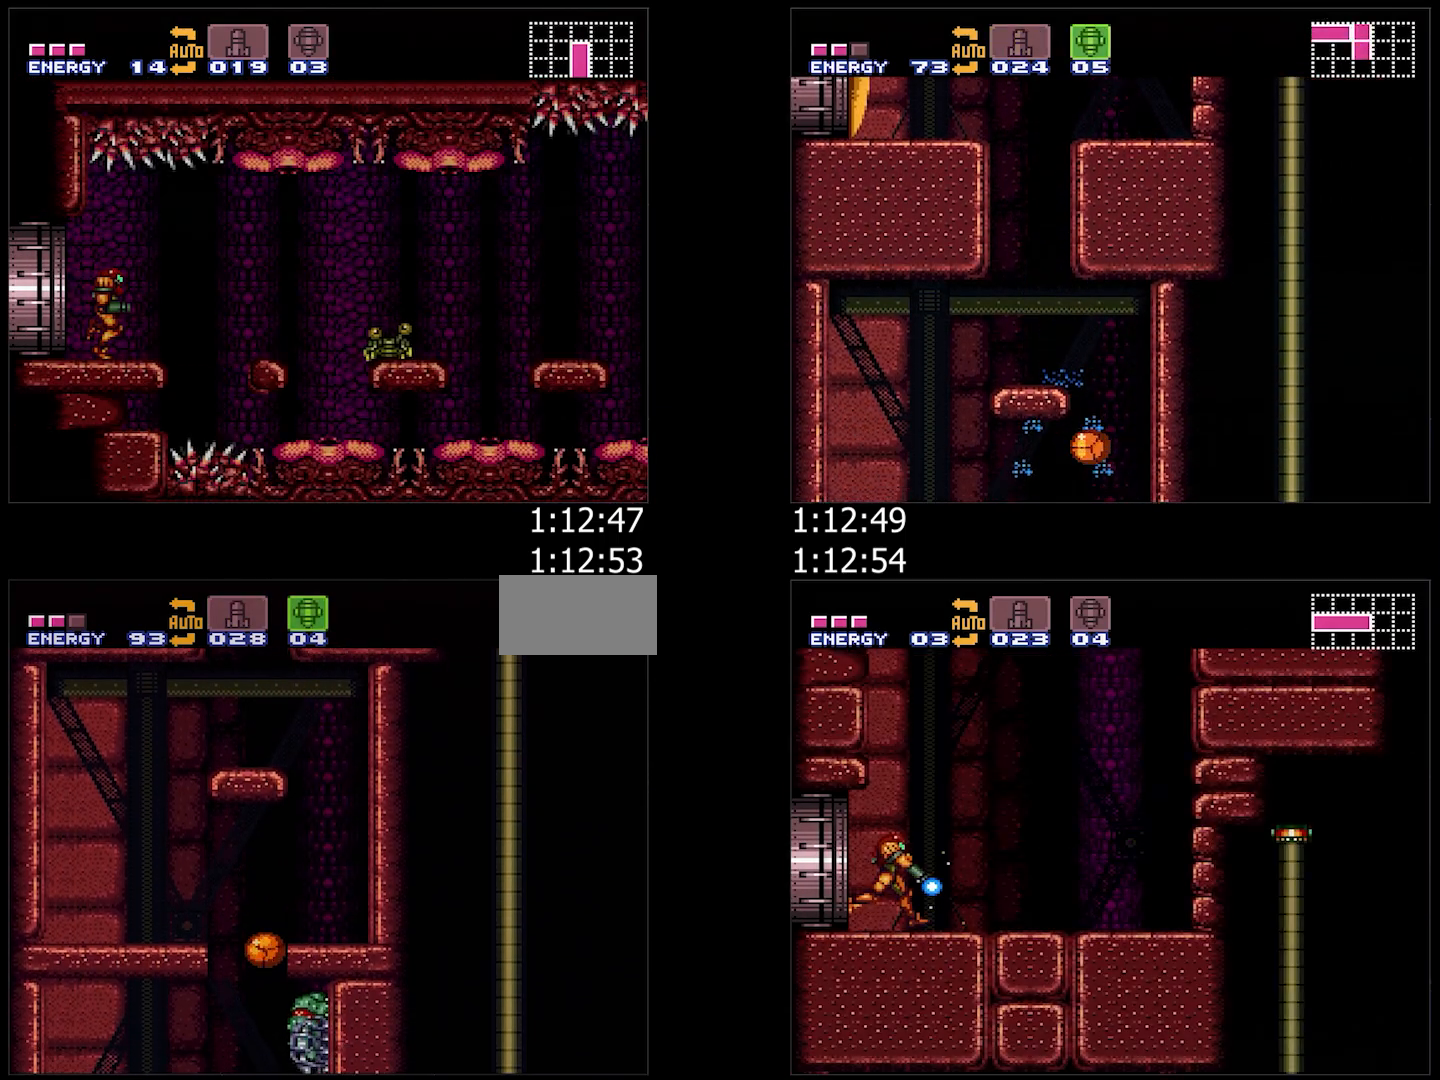
{"buttons": ["A", "DPAD_RIGHT"], "events": [[300, "DPAD_RIGHT", "down"]]}
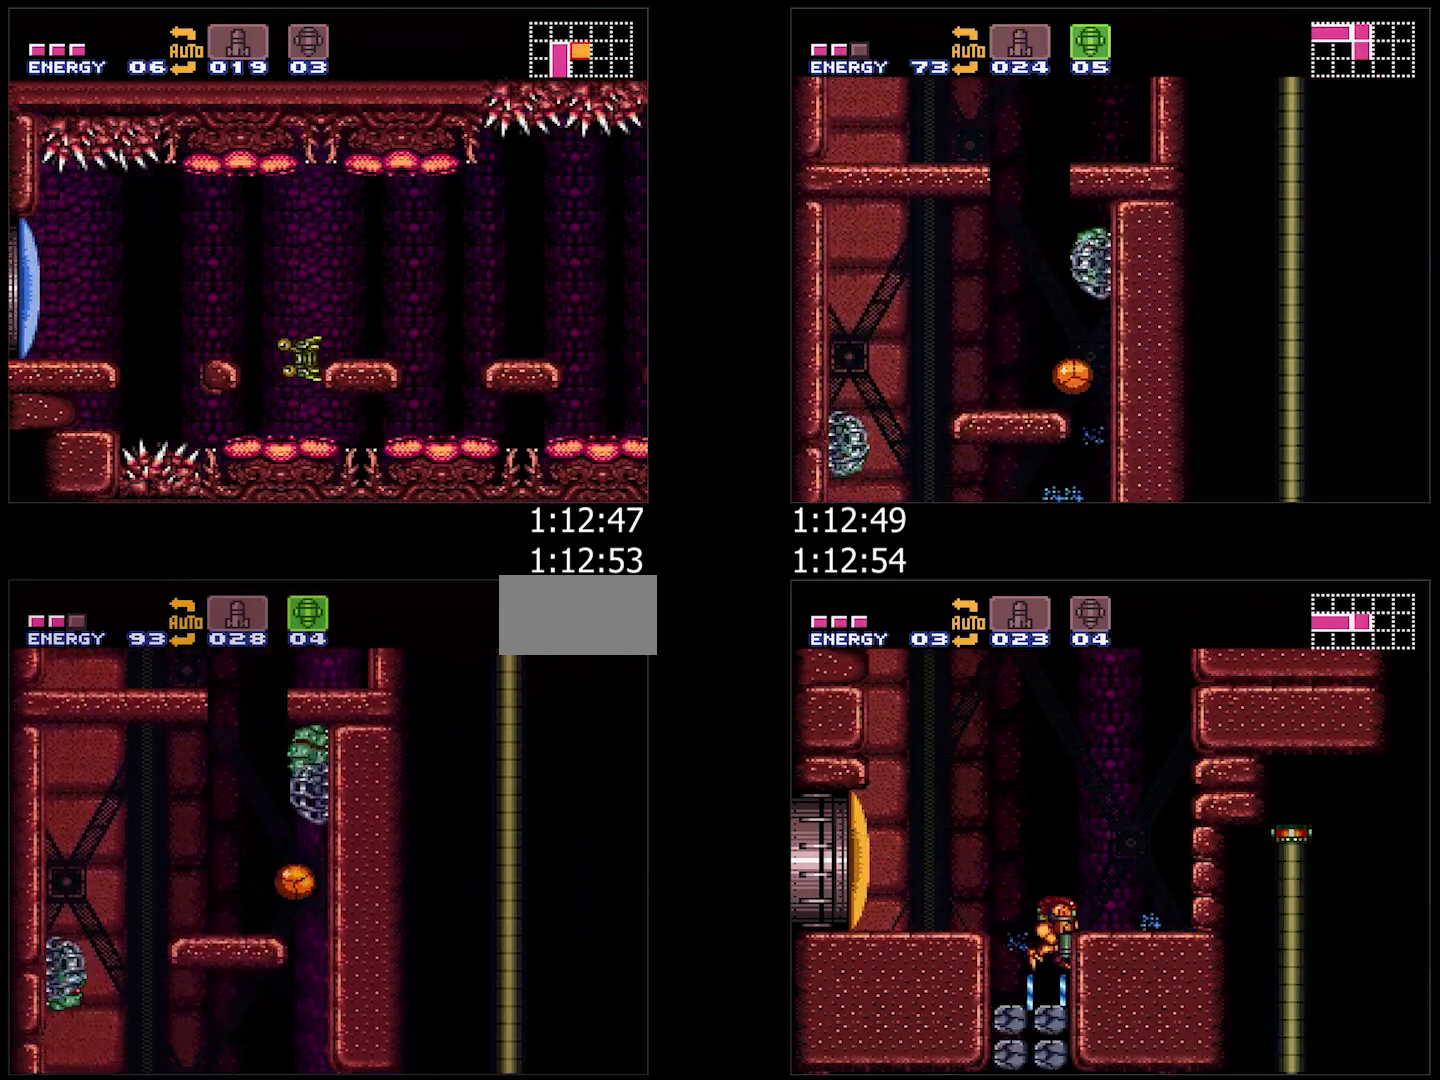
{"buttons": ["A", "DPAD_LEFT"], "events": [[67, "DPAD_RIGHT", "up"], [117, "DPAD_LEFT", "down"]]}
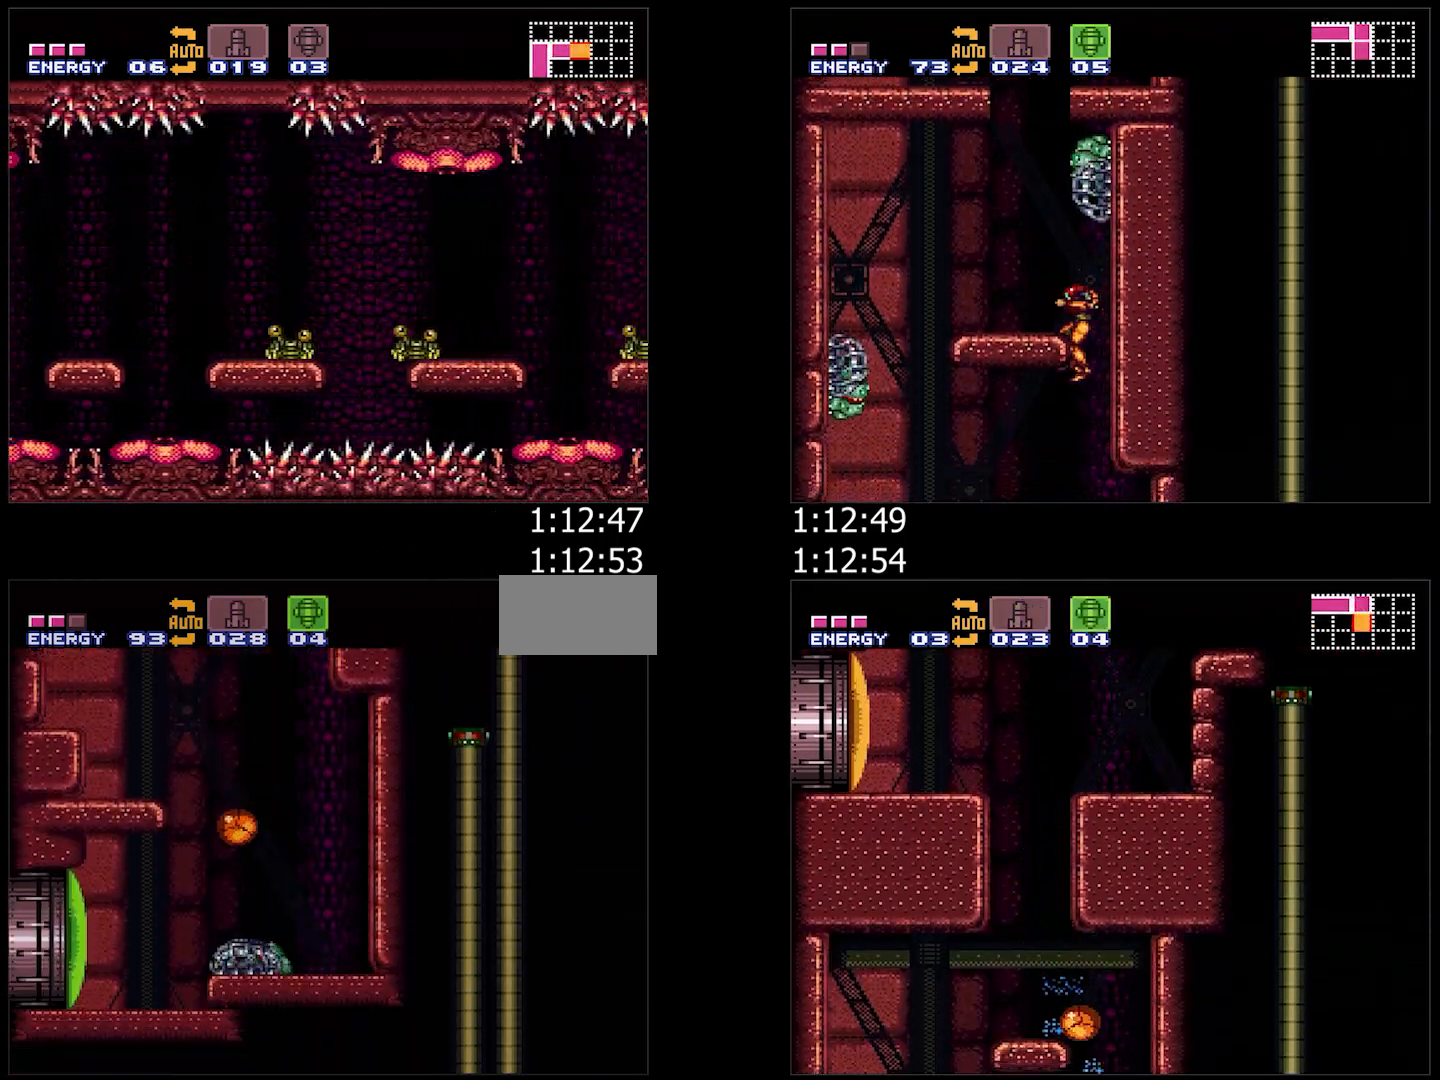
{"buttons": ["A", "Y"], "events": [[267, "DPAD_LEFT", "up"], [267, "DPAD_UP", "down"], [383, "DPAD_UP", "up"], [433, "Y", "down"]]}
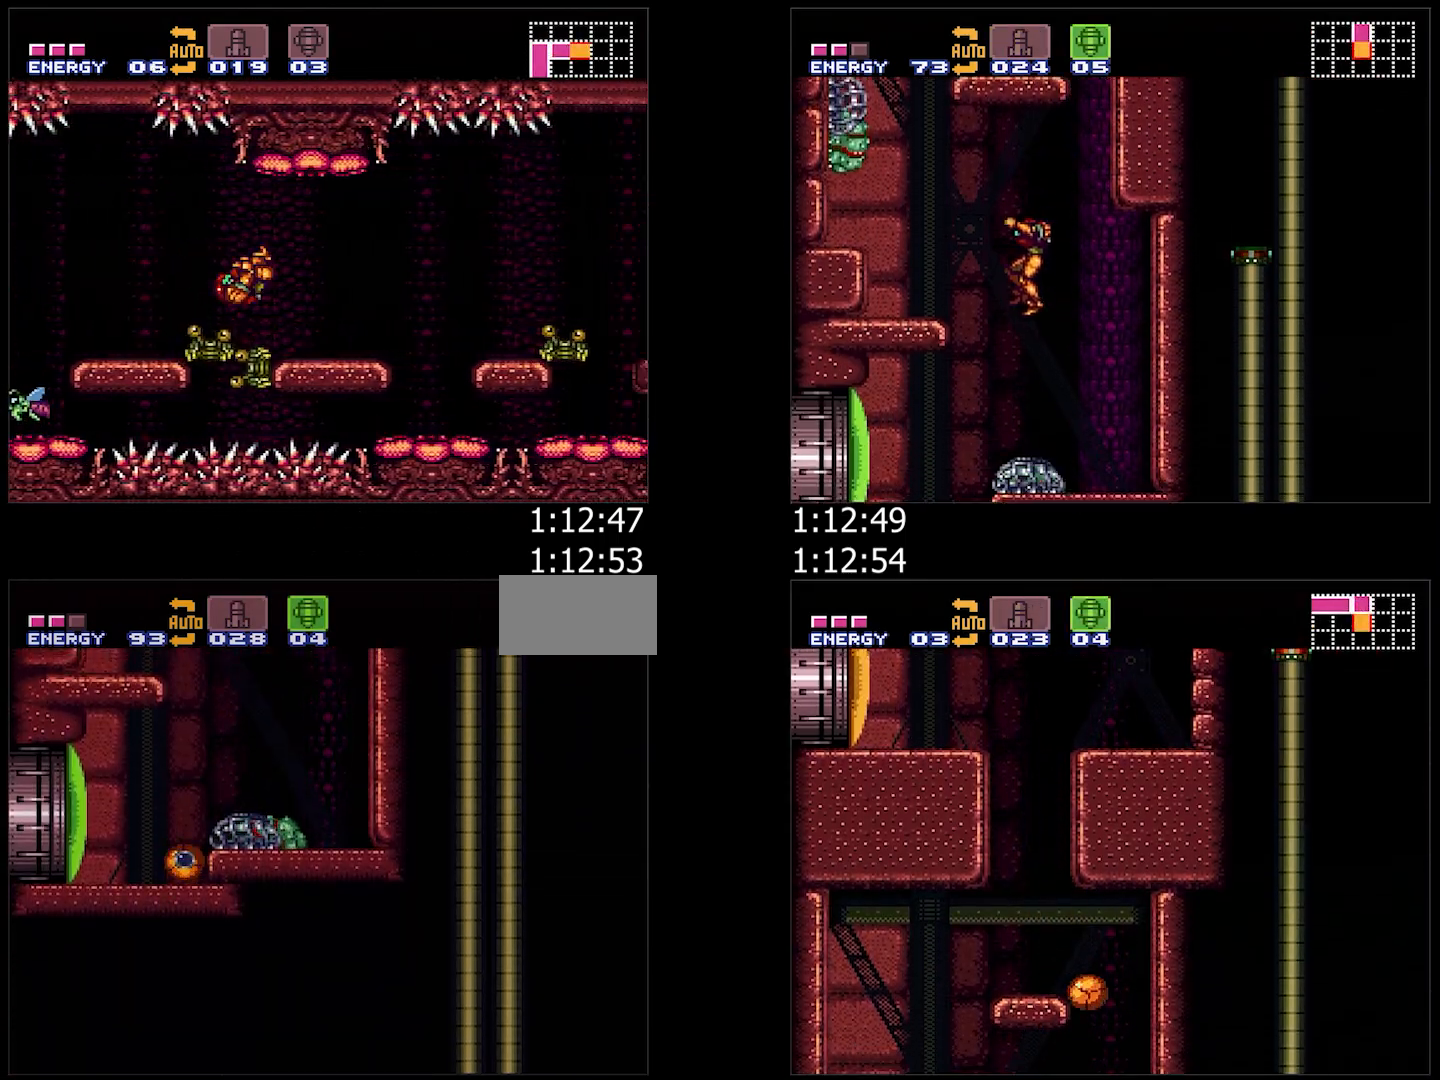
{"buttons": ["A", "X"], "events": [[17, "X", "down"], [17, "Y", "up"], [83, "DPAD_UP", "down"], [100, "X", "up"], [200, "DPAD_UP", "up"], [267, "Y", "down"], [383, "Y", "up"], [483, "X", "down"]]}
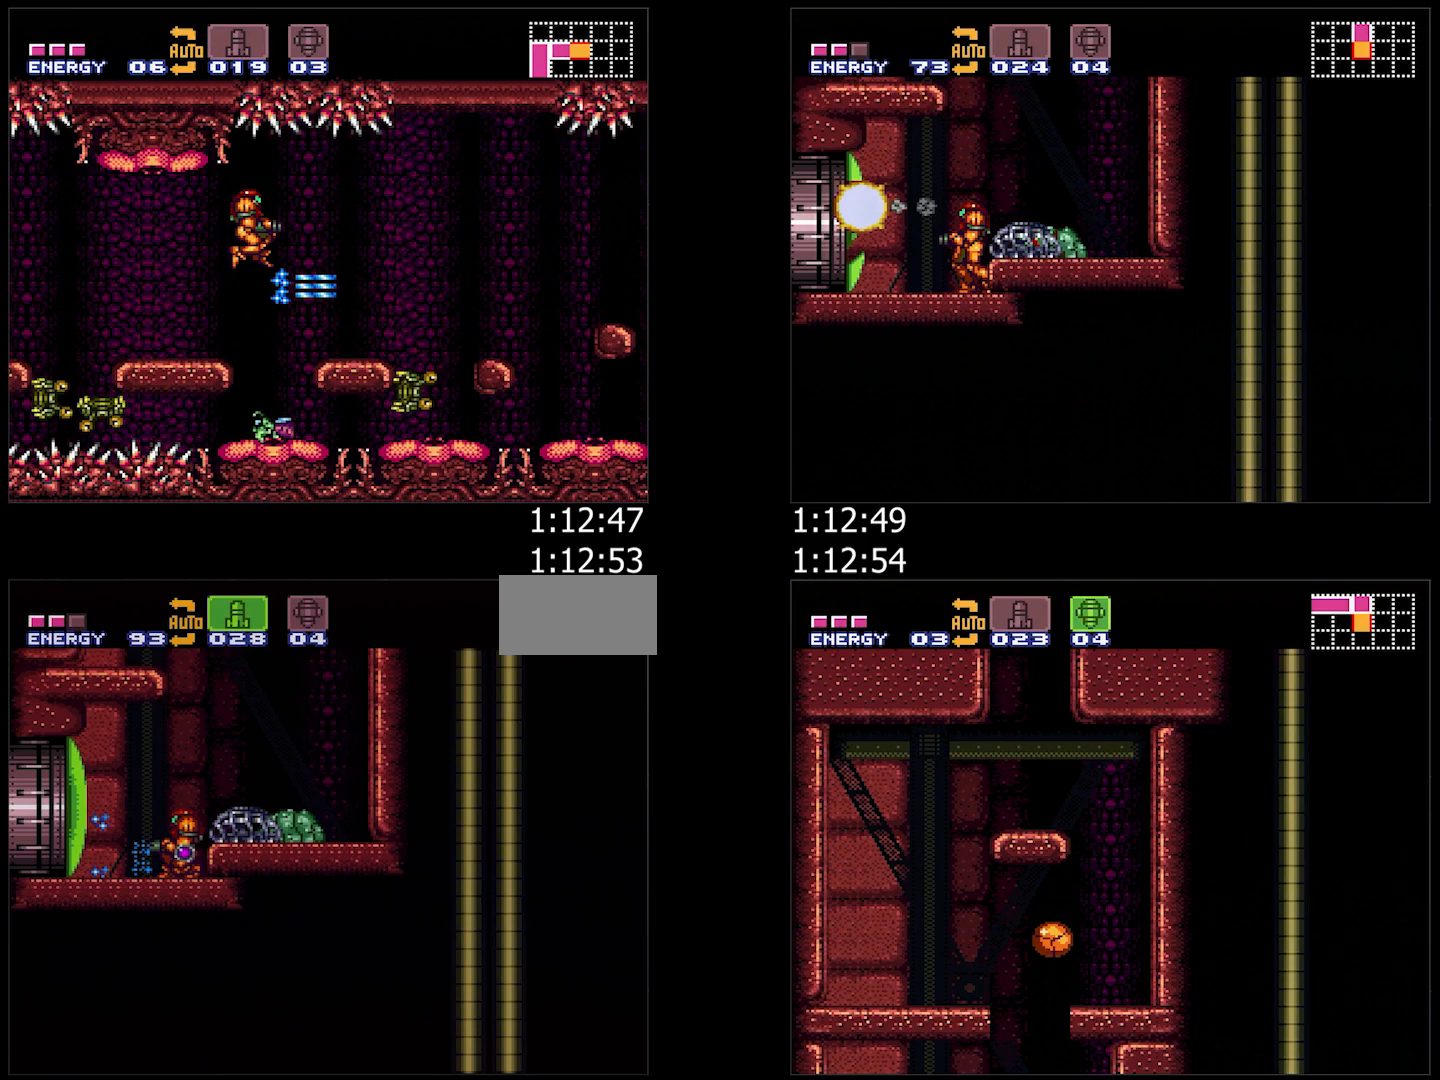
{"buttons": ["A", "DPAD_LEFT"], "events": [[50, "X", "up"], [117, "X", "down"], [183, "X", "up"], [250, "A", "up"], [250, "Y", "down"], [283, "DPAD_LEFT", "down"], [300, "A", "down"], [350, "Y", "up"]]}
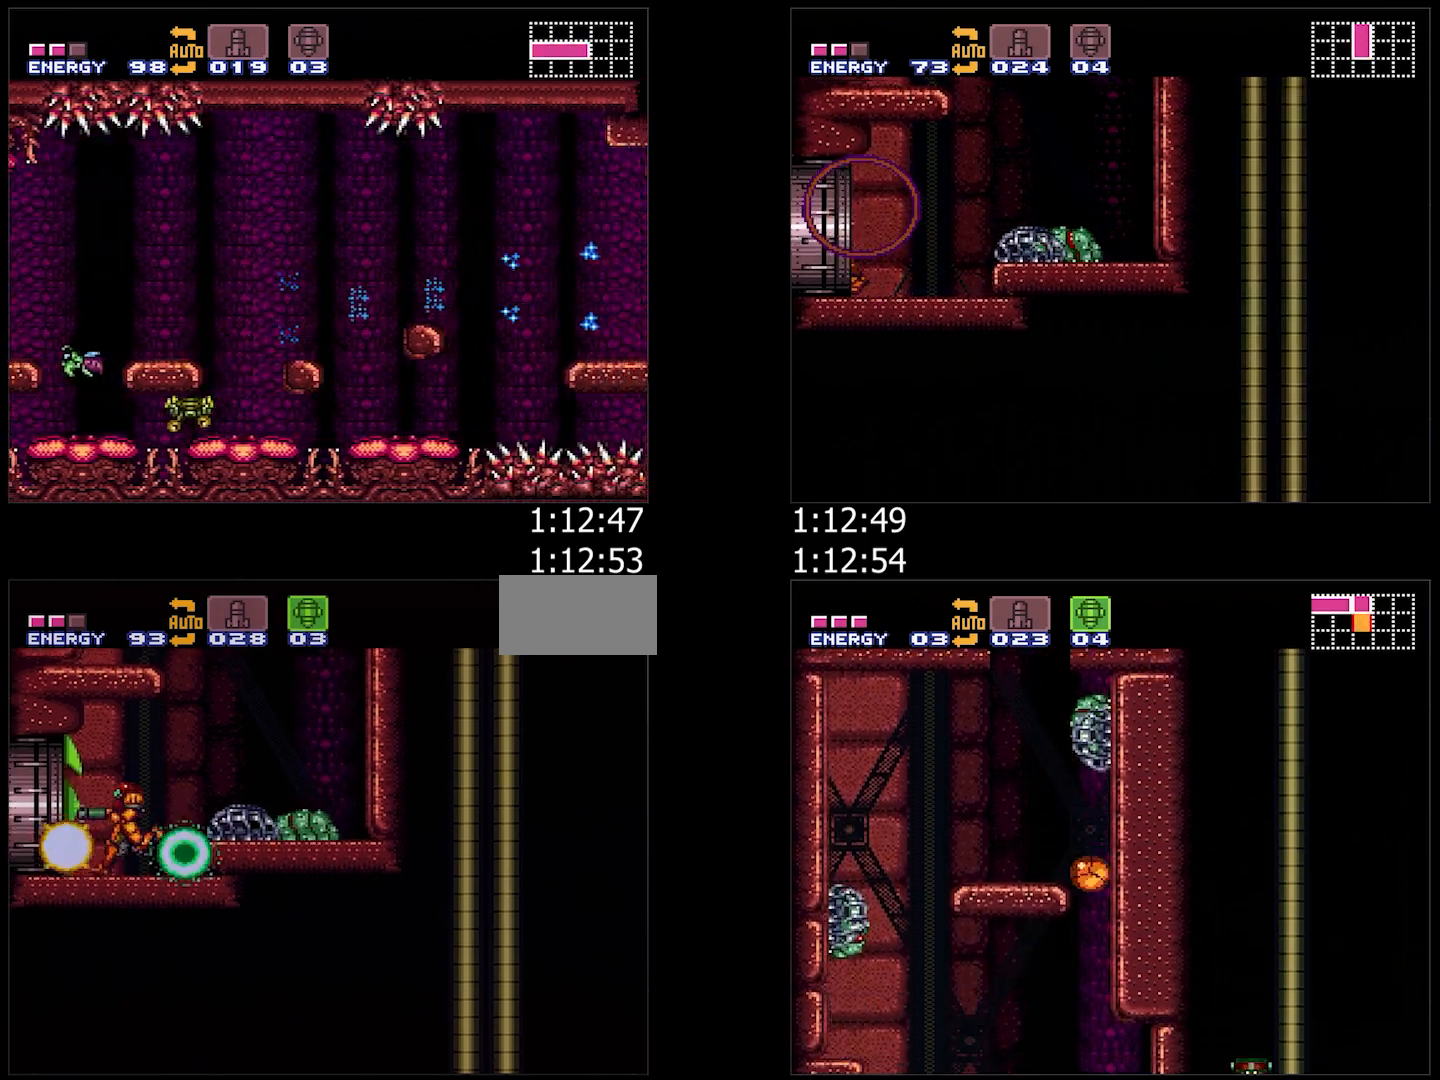
{"buttons": ["A", "DPAD_LEFT"], "events": [[67, "X", "down"], [167, "X", "up"]]}
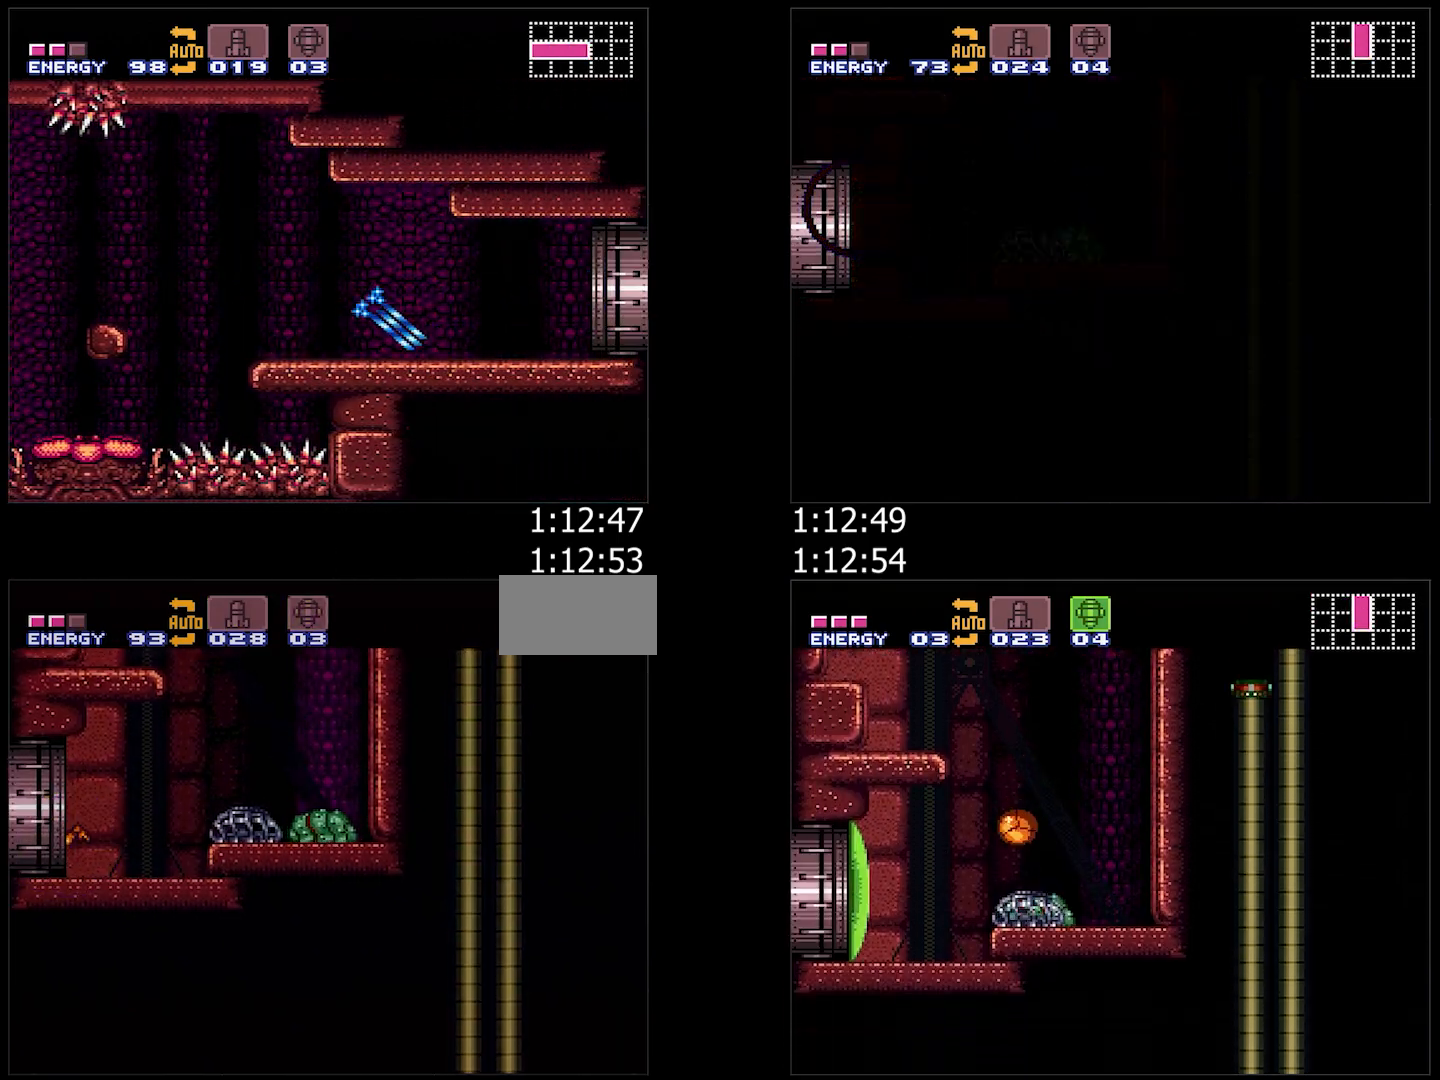
{"buttons": ["A"], "events": [[467, "DPAD_LEFT", "up"]]}
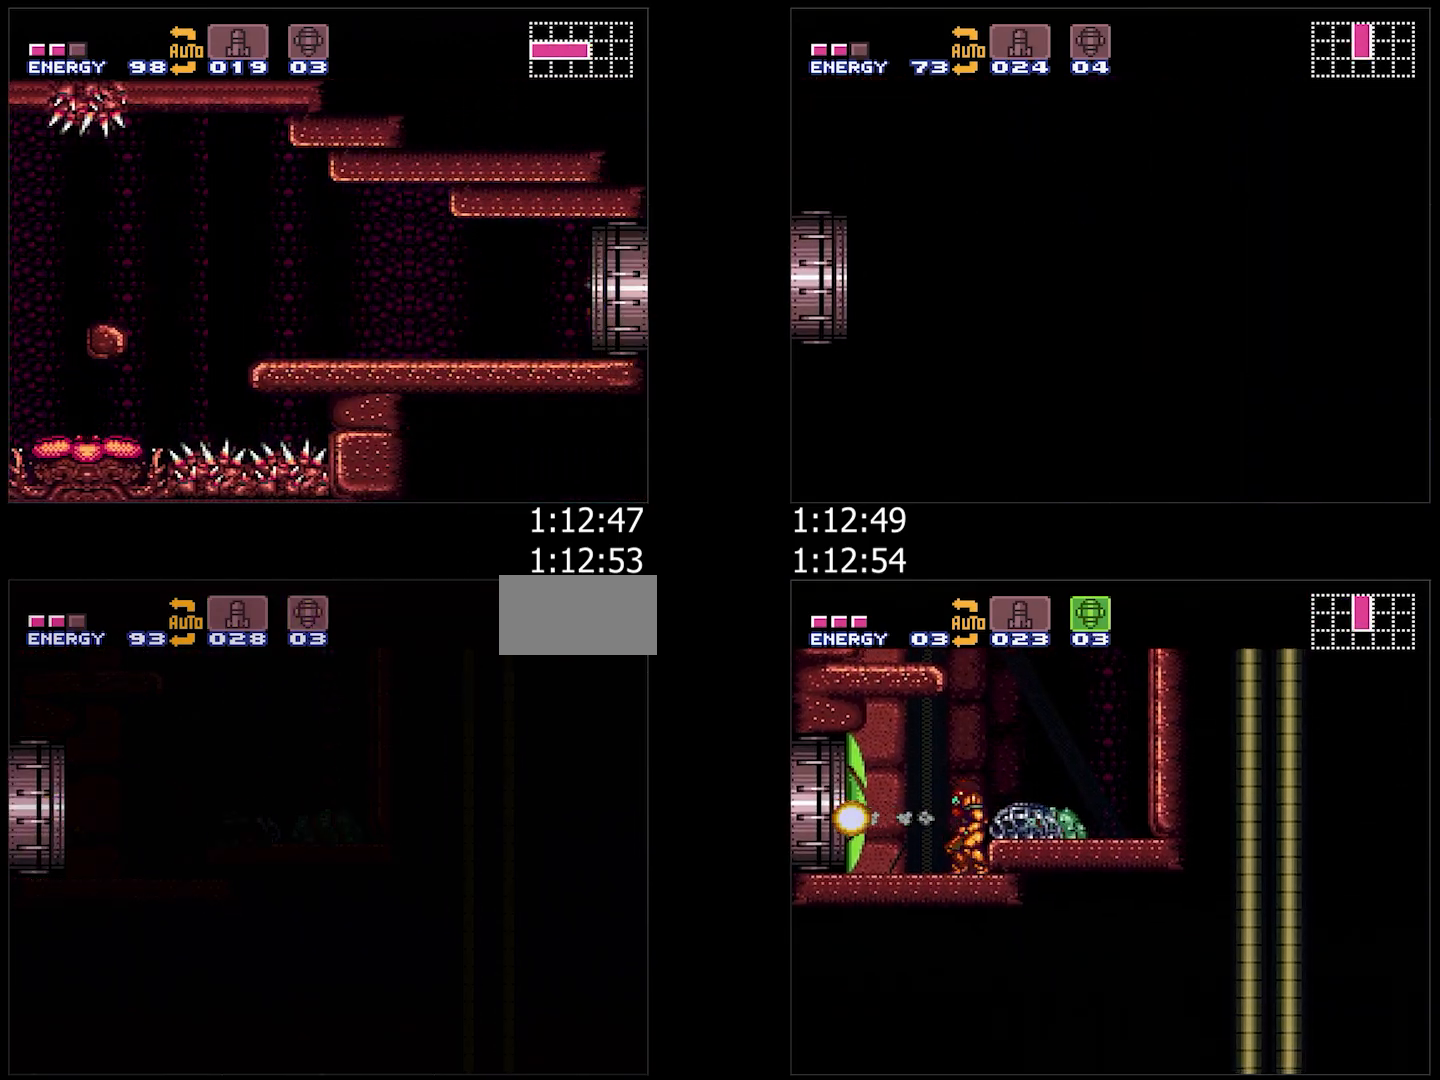
{"buttons": ["A", "DPAD_LEFT"], "events": [[100, "DPAD_LEFT", "down"]]}
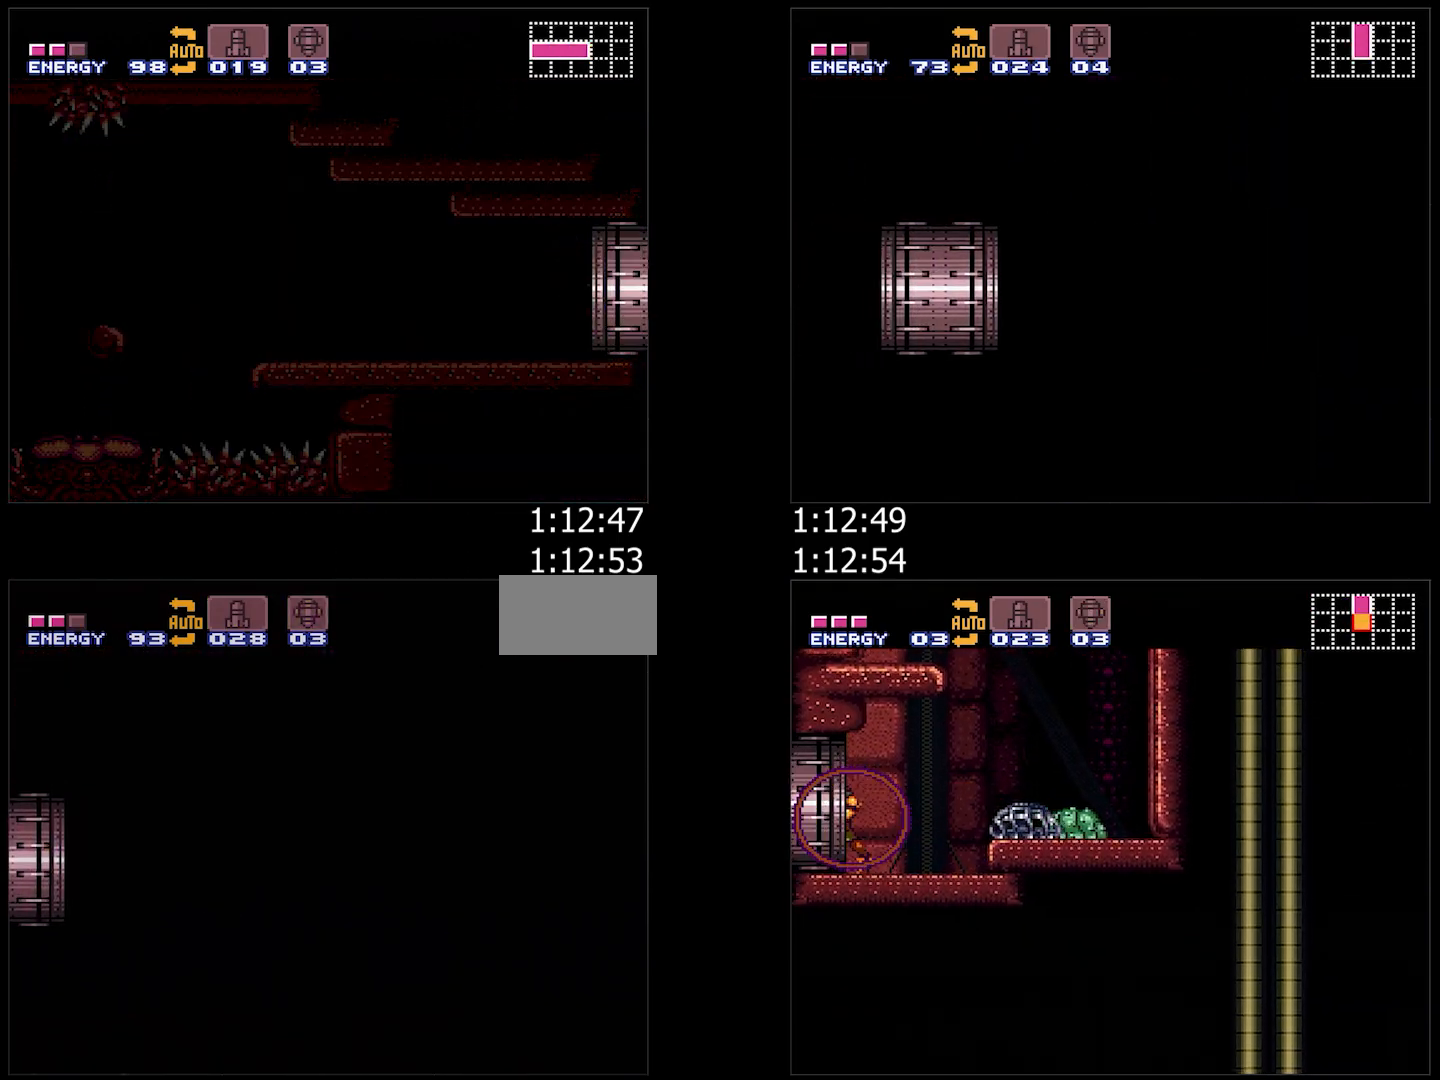
{"buttons": ["A", "DPAD_LEFT"], "events": []}
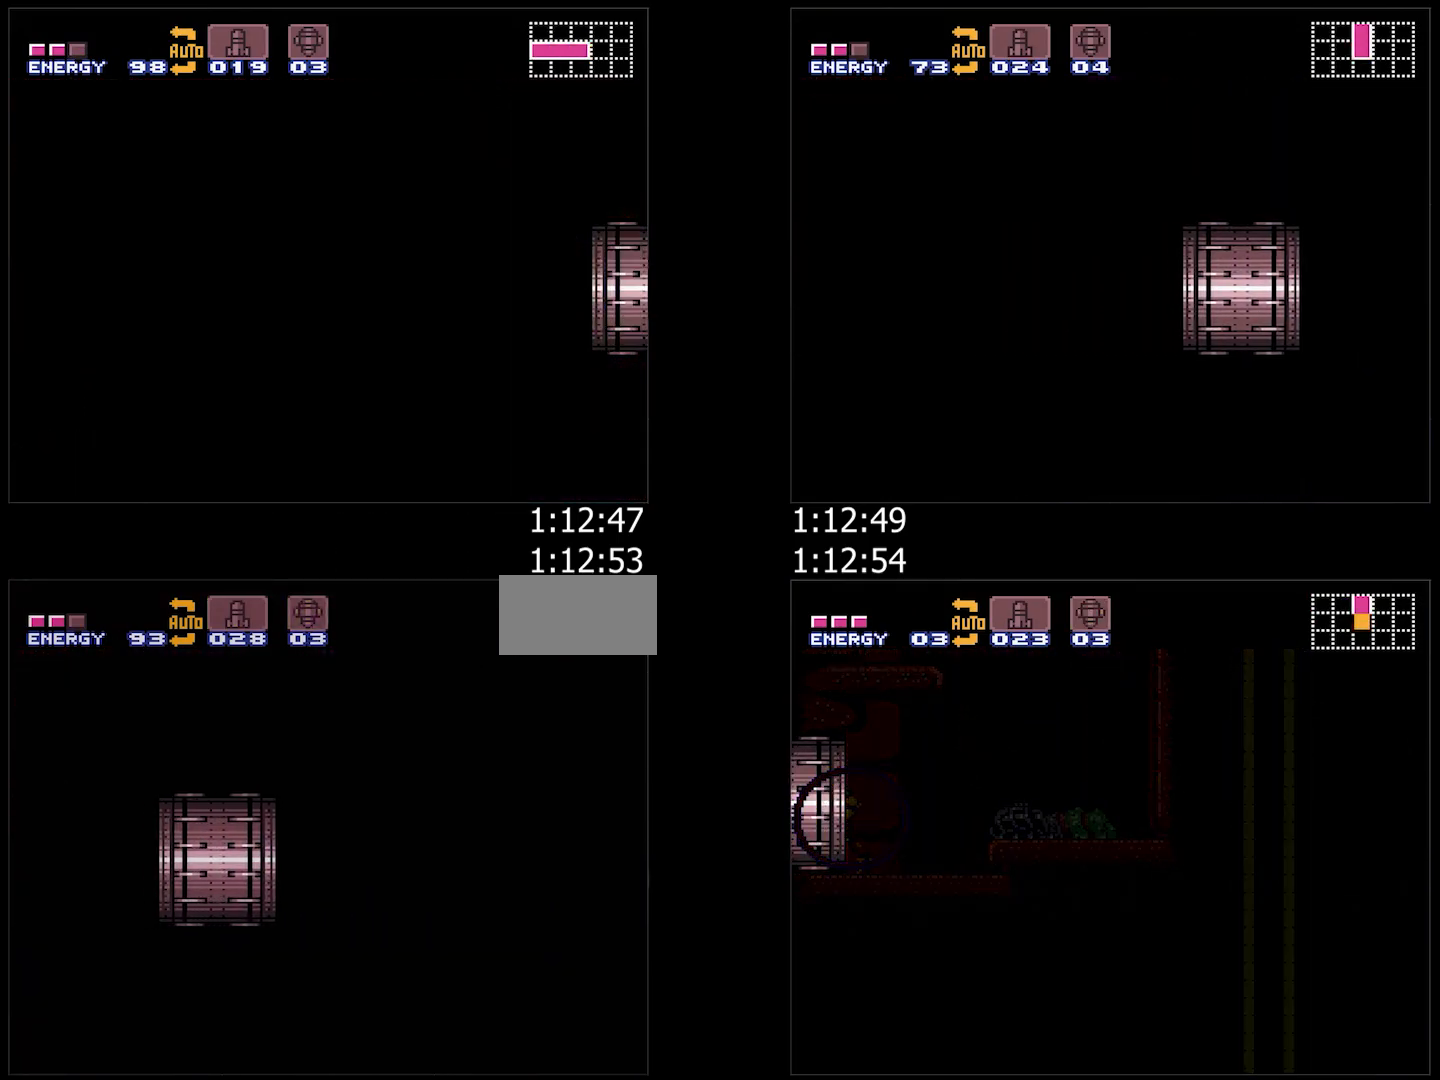
{"buttons": ["A", "DPAD_LEFT"], "events": [[50, "DPAD_LEFT", "up"], [183, "DPAD_LEFT", "down"], [217, "Y", "down"], [283, "Y", "up"], [383, "Y", "down"], [450, "Y", "up"]]}
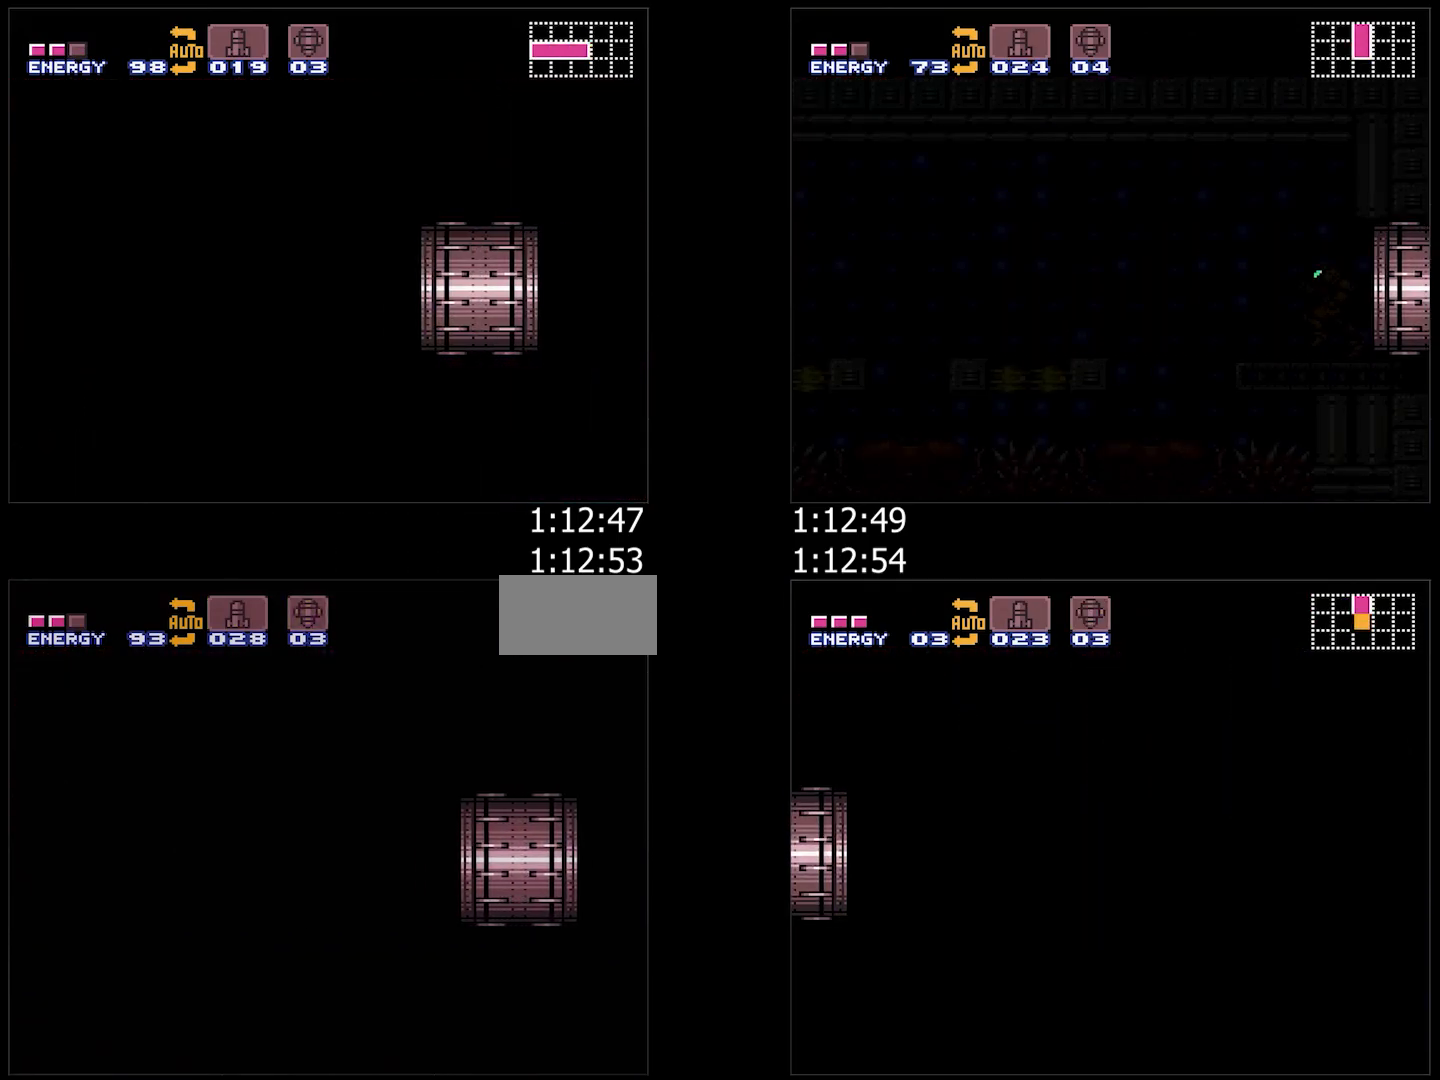
{"buttons": ["A", "Y", "L1", "DPAD_LEFT"], "events": [[33, "Y", "down"], [117, "Y", "up"], [167, "Y", "down"], [183, "L1", "down"], [233, "Y", "up"], [333, "L1", "up"], [383, "Y", "down"], [417, "L1", "down"], [417, "Y", "up"], [500, "Y", "down"]]}
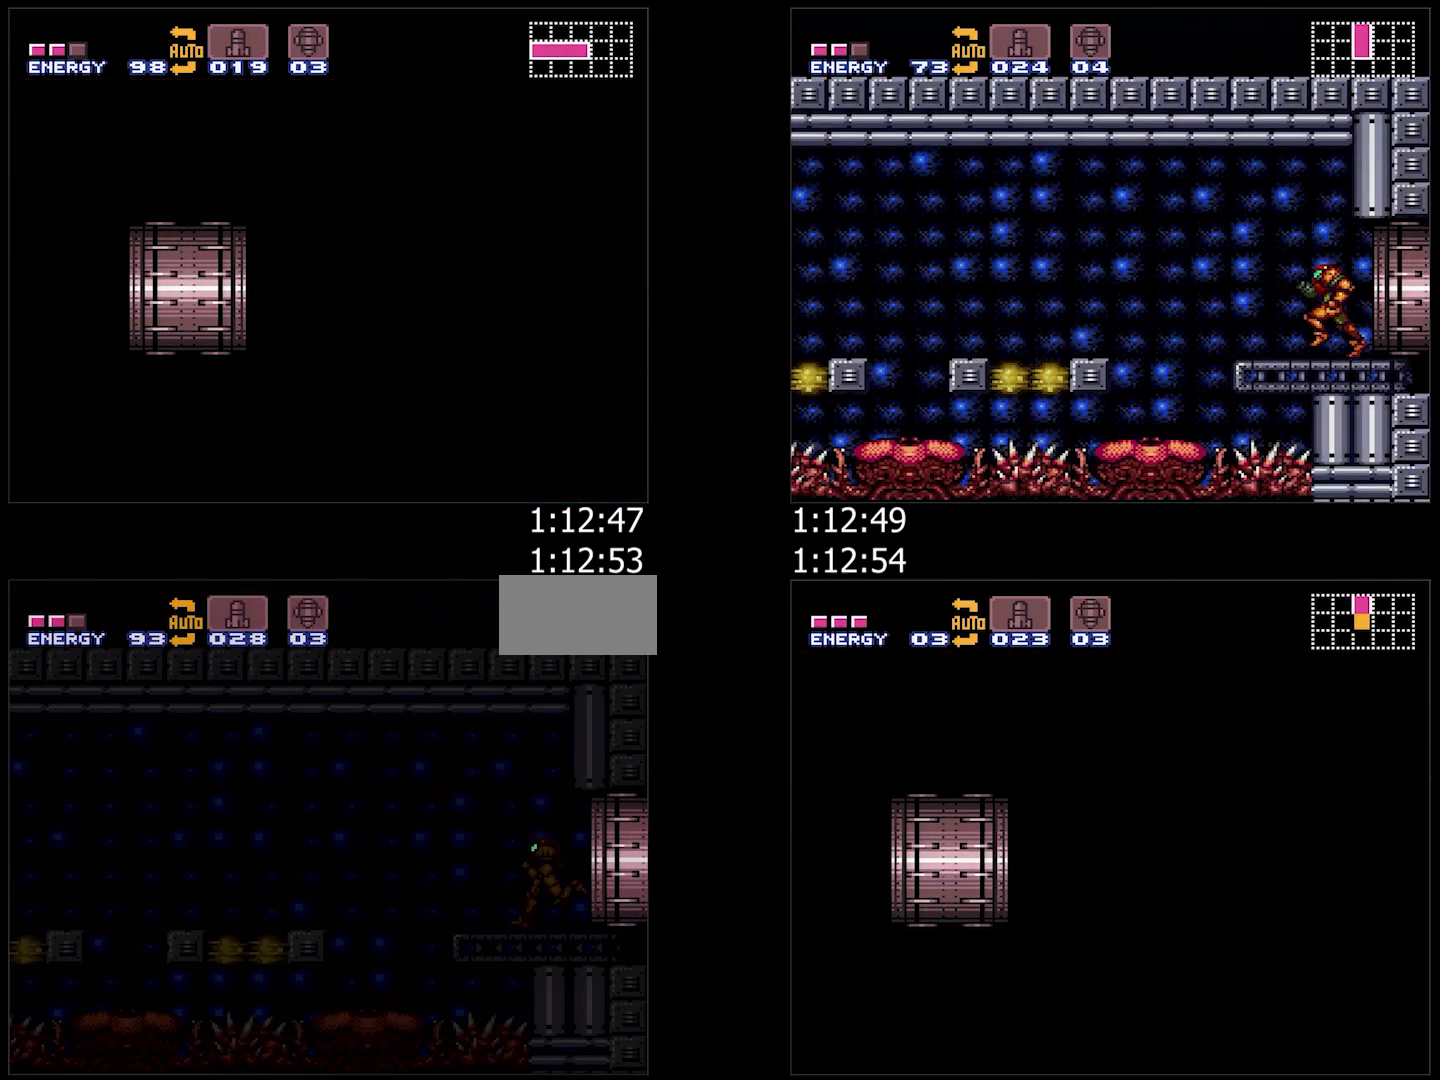
{"buttons": ["A", "DPAD_LEFT"], "events": [[83, "L1", "up"], [83, "Y", "up"]]}
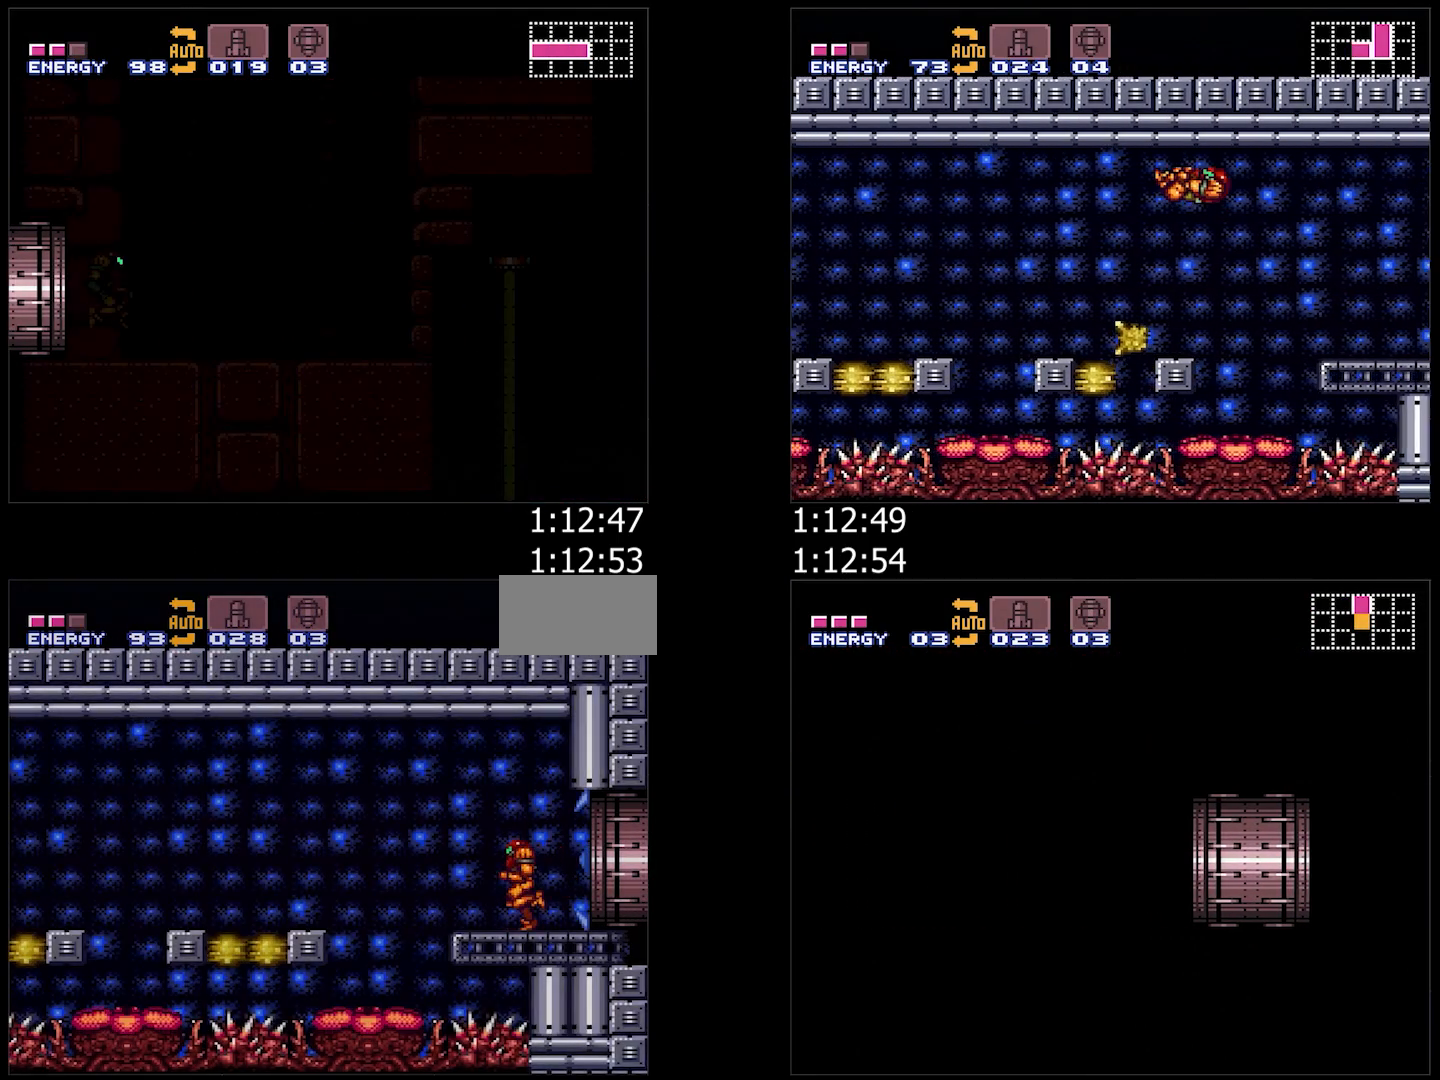
{"buttons": ["A", "B"], "events": [[100, "B", "down"], [500, "DPAD_LEFT", "up"]]}
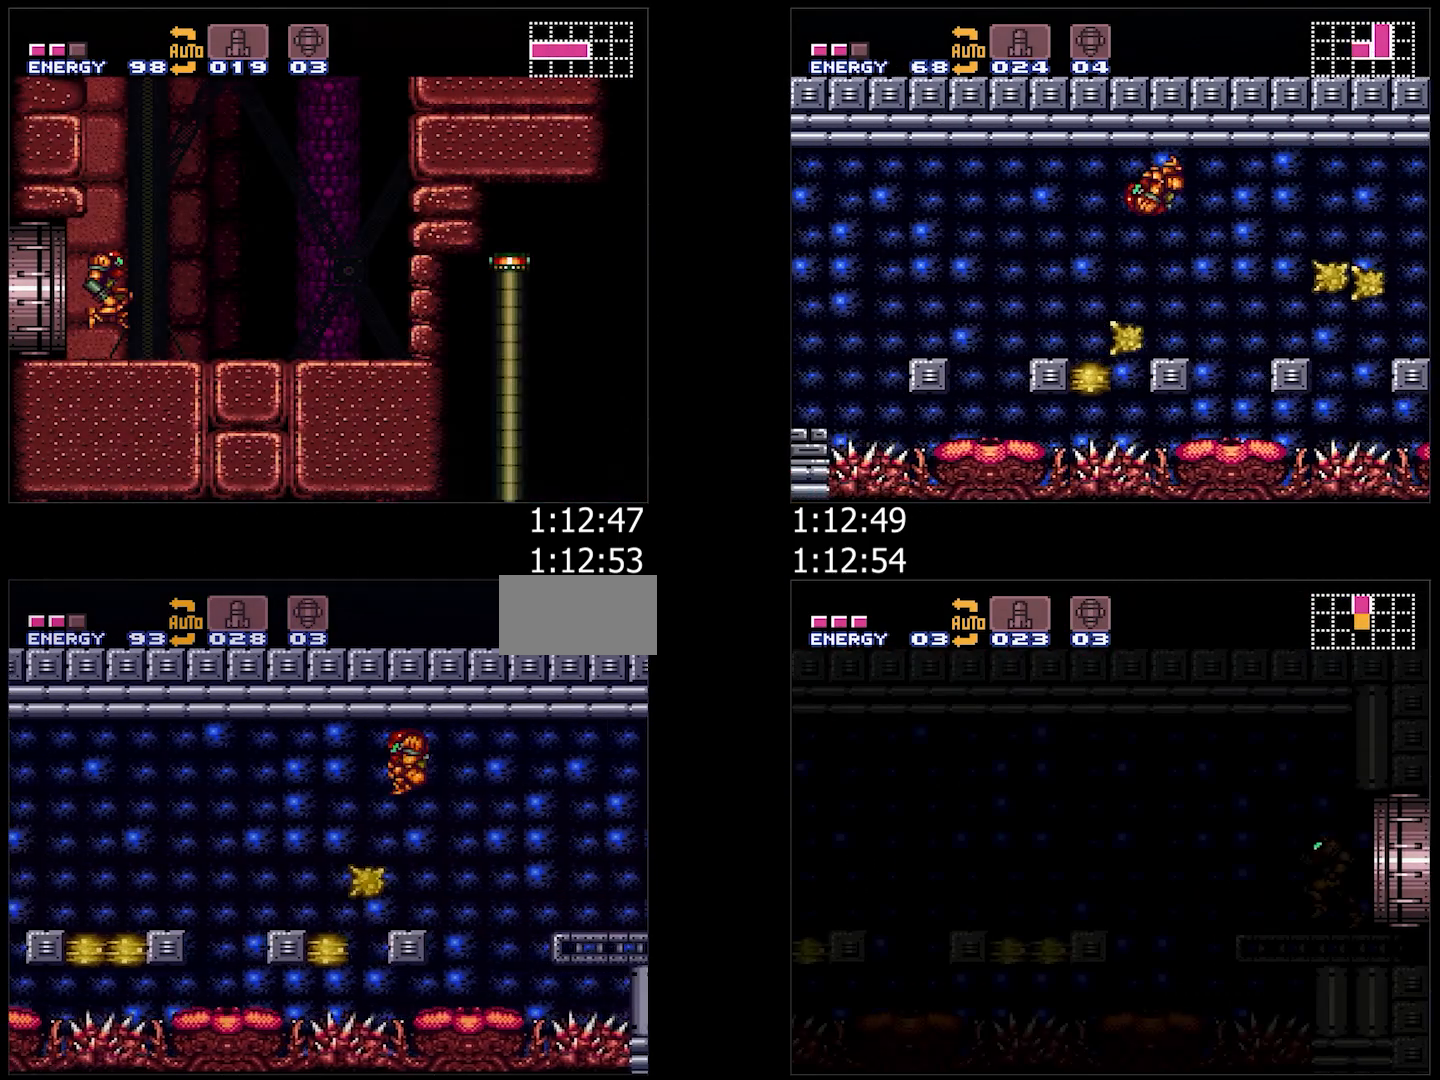
{"buttons": ["A", "B", "Y", "DPAD_LEFT"], "events": [[83, "DPAD_RIGHT", "down"], [117, "DPAD_RIGHT", "up"], [200, "DPAD_LEFT", "down"], [500, "Y", "down"]]}
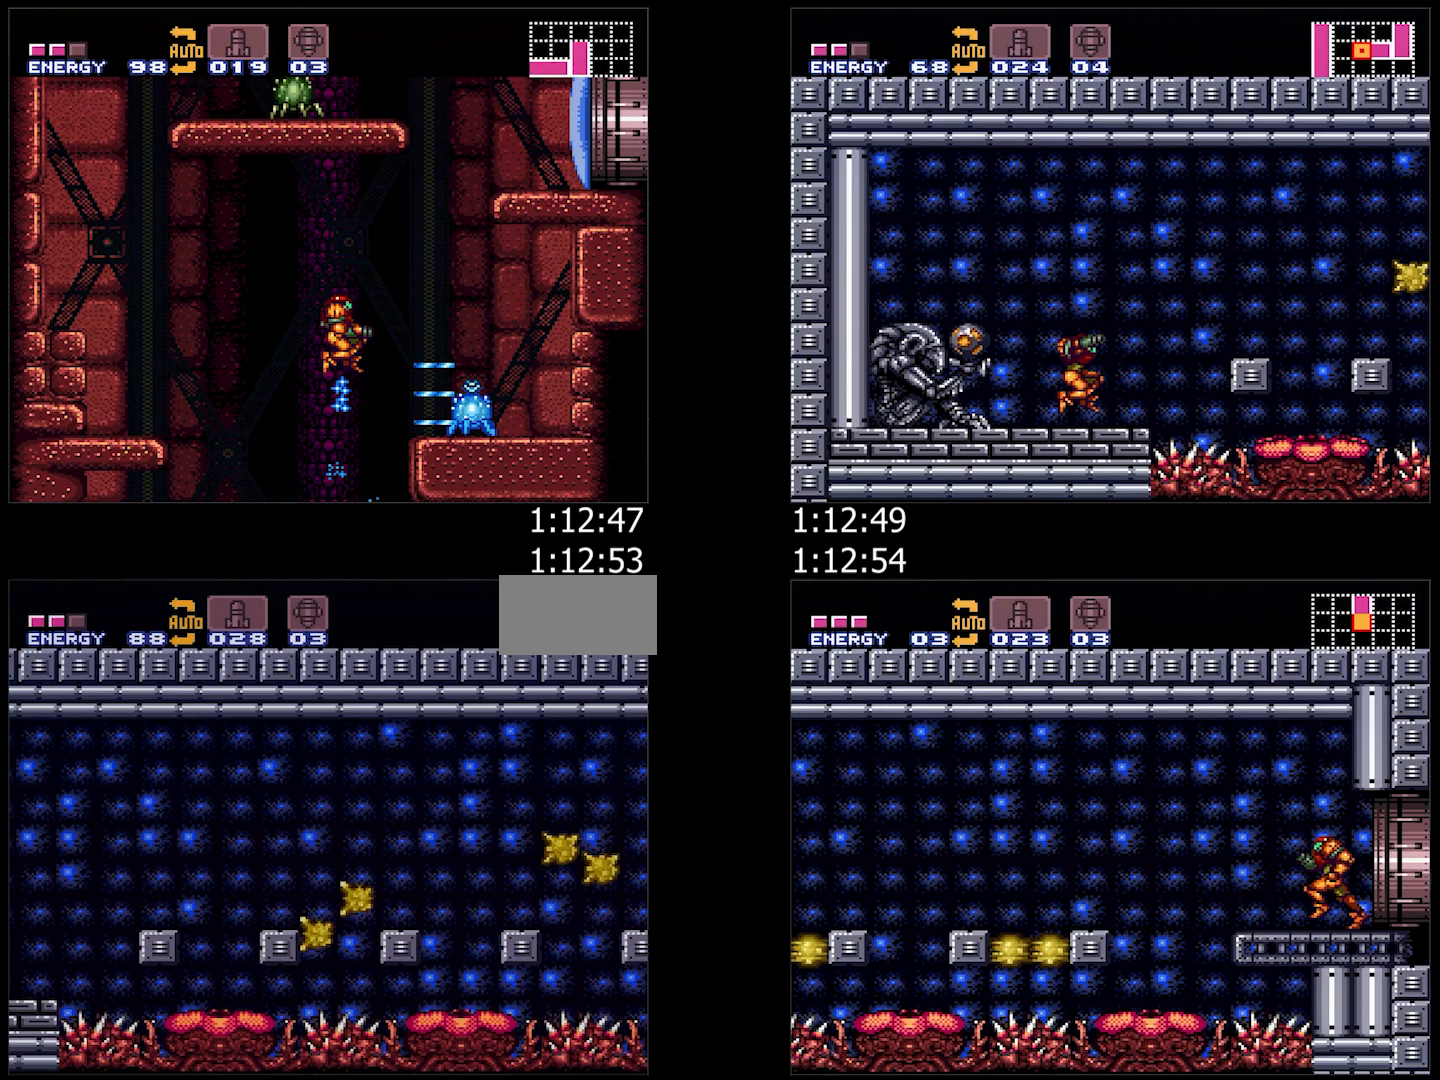
{"buttons": ["A", "B", "Y", "DPAD_LEFT"], "events": []}
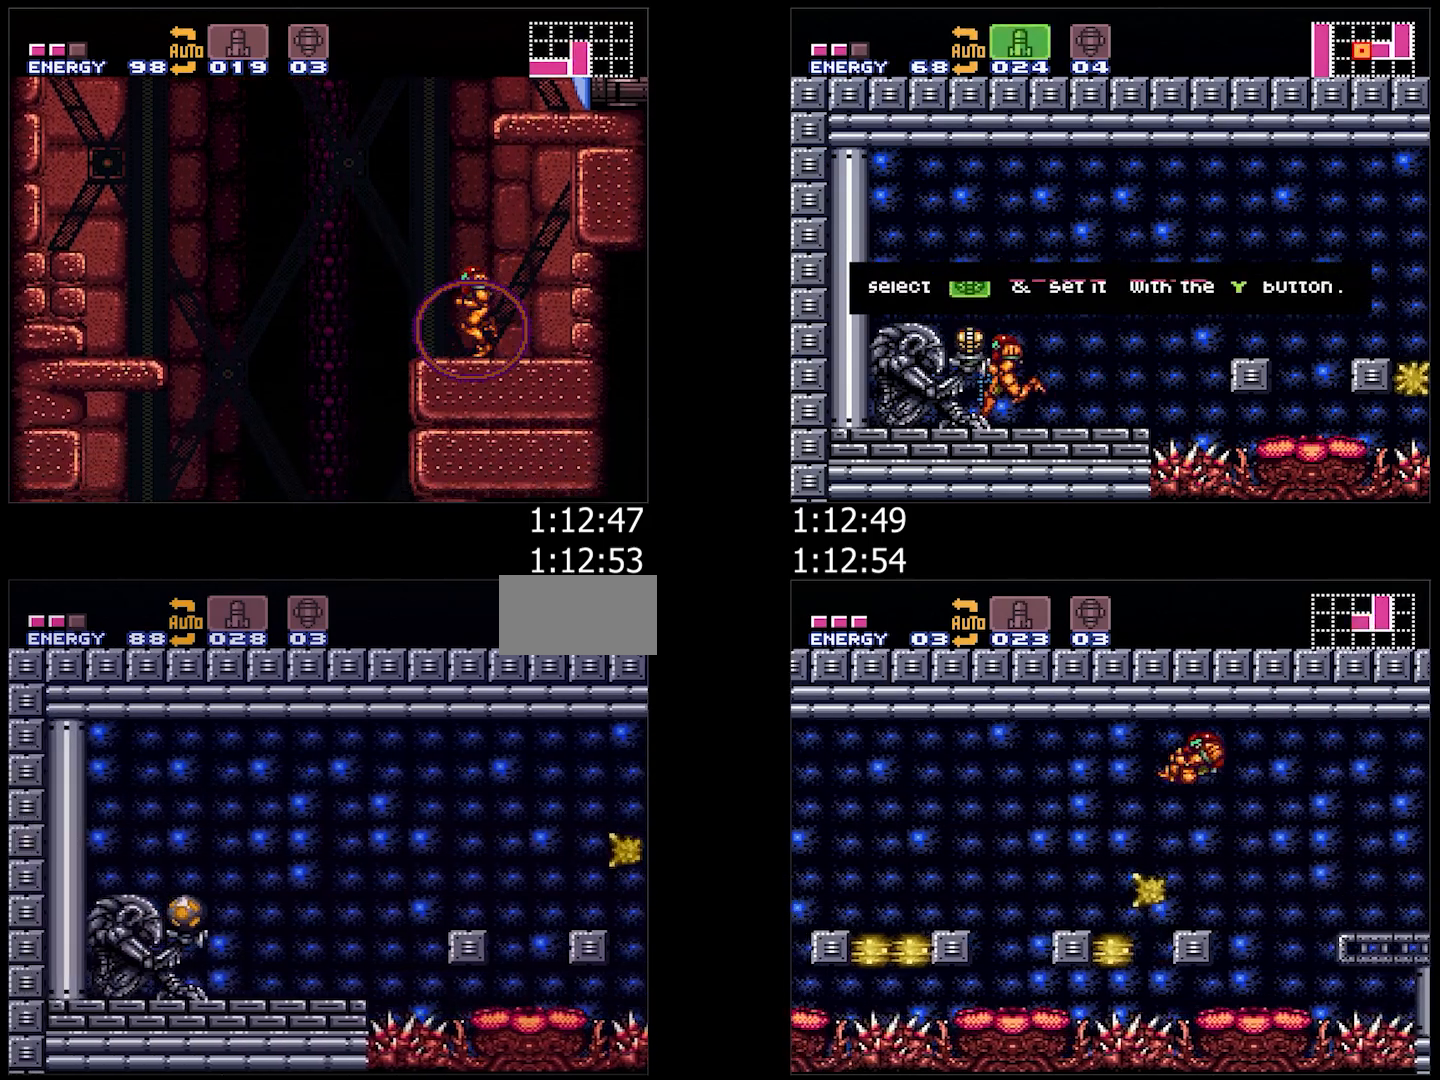
{"buttons": [], "events": [[100, "B", "up"], [100, "X", "down"], [117, "Y", "up"], [433, "A", "up"], [433, "DPAD_LEFT", "up"], [433, "X", "up"]]}